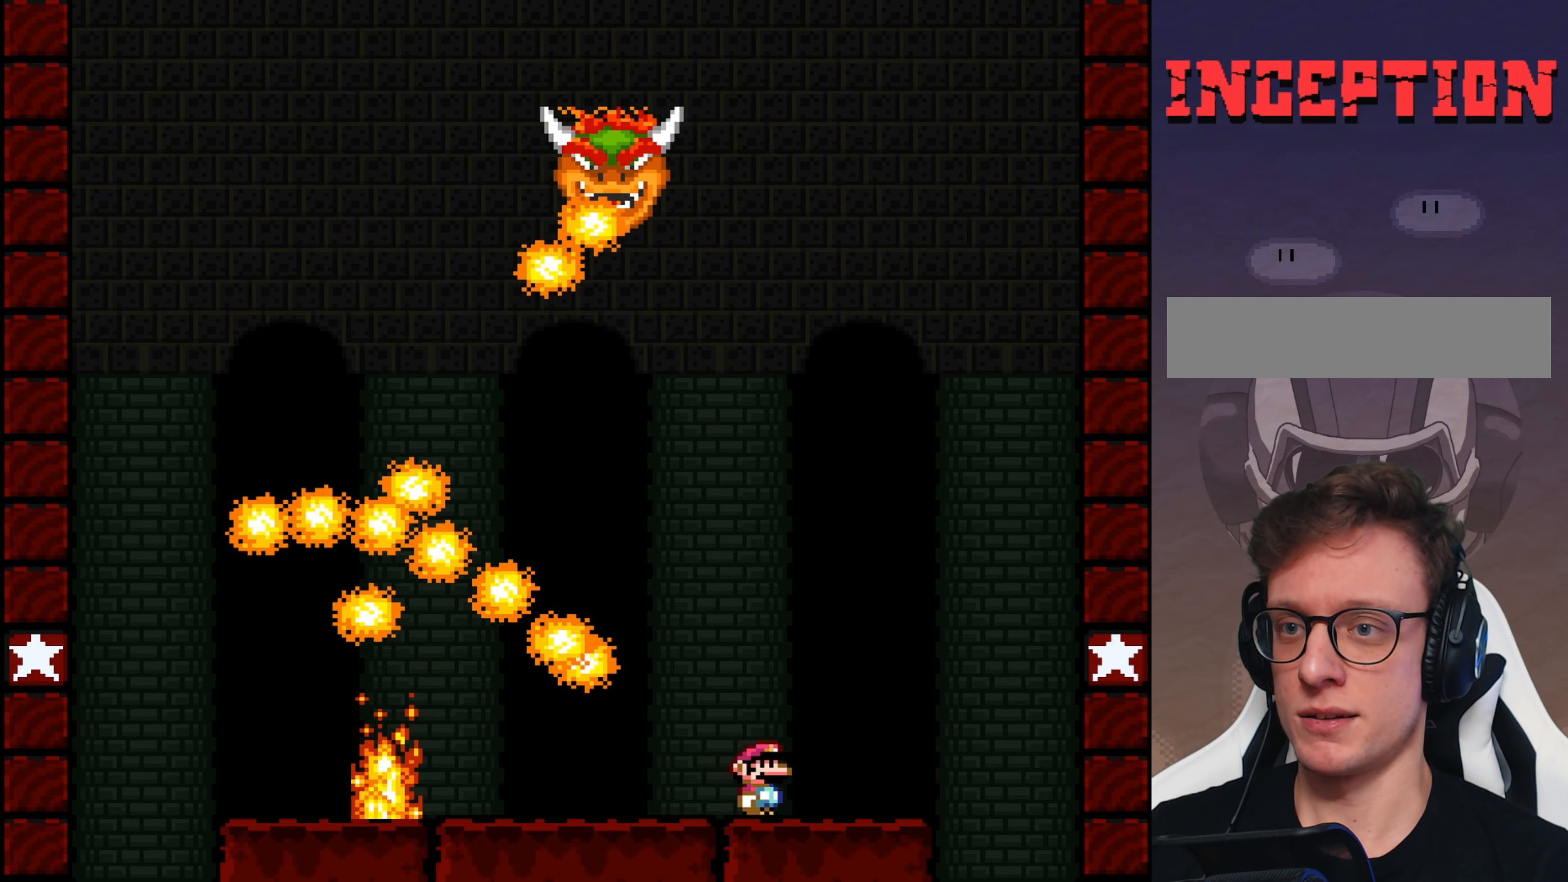
Gameplay with a controller (Nintendo layout); each line is a JSON object with the inputs held at the frame after it. "events" lists button and stick changes between this image and that frame as [ms after this image, input, new state], when the widget could be followed in between. Not read: L3 R3.
{"buttons": ["B", "Y", "DPAD_LEFT"], "events": [[300, "B", "down"], [433, "DPAD_RIGHT", "up"], [467, "DPAD_LEFT", "down"]]}
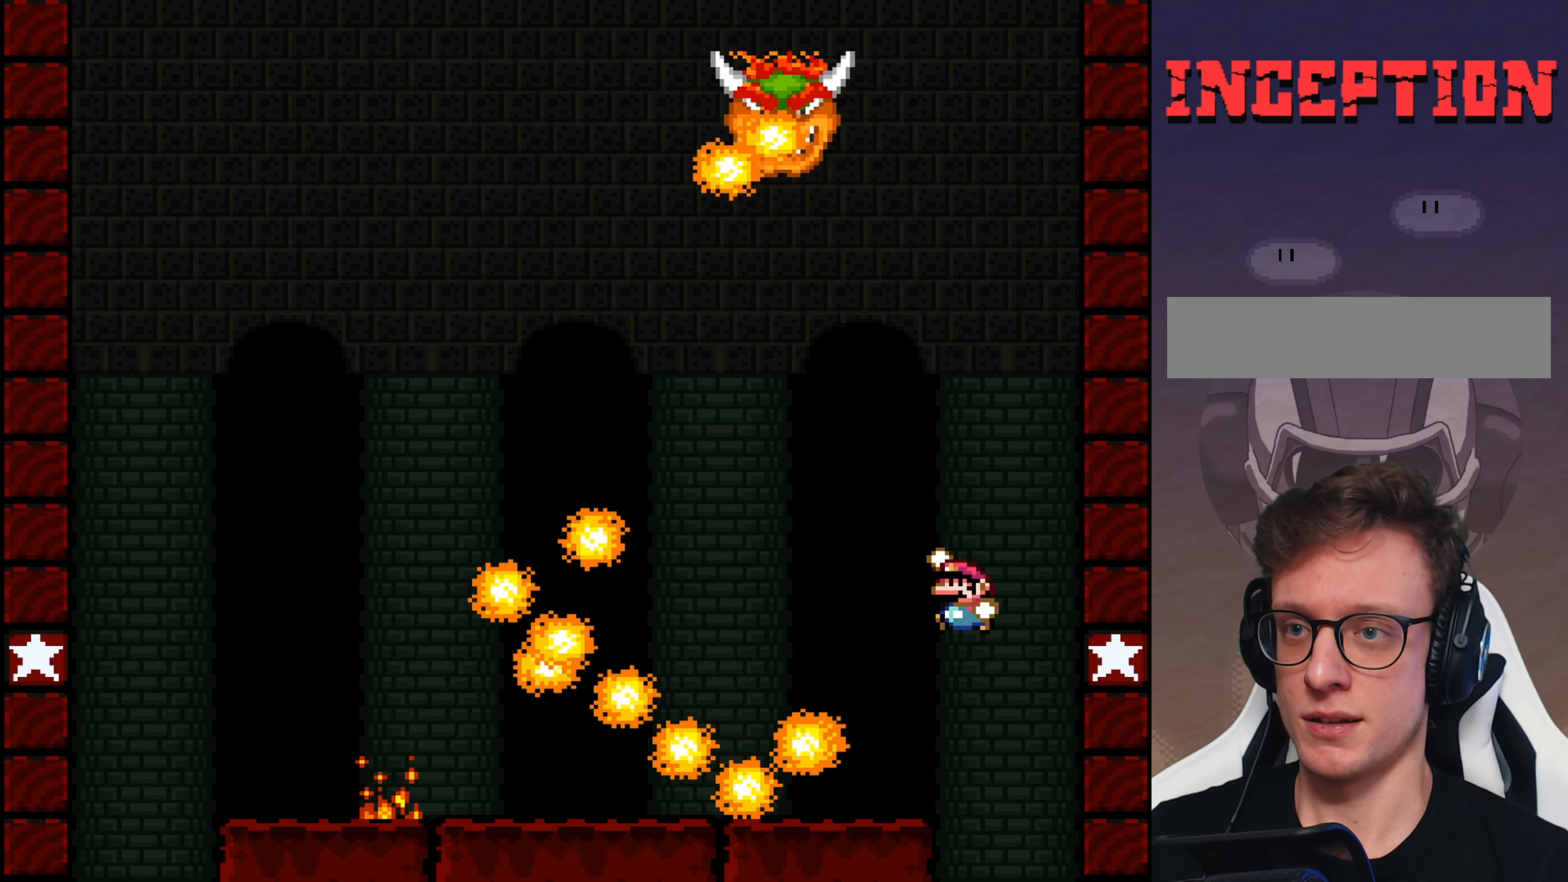
{"buttons": ["B", "Y", "DPAD_LEFT"], "events": []}
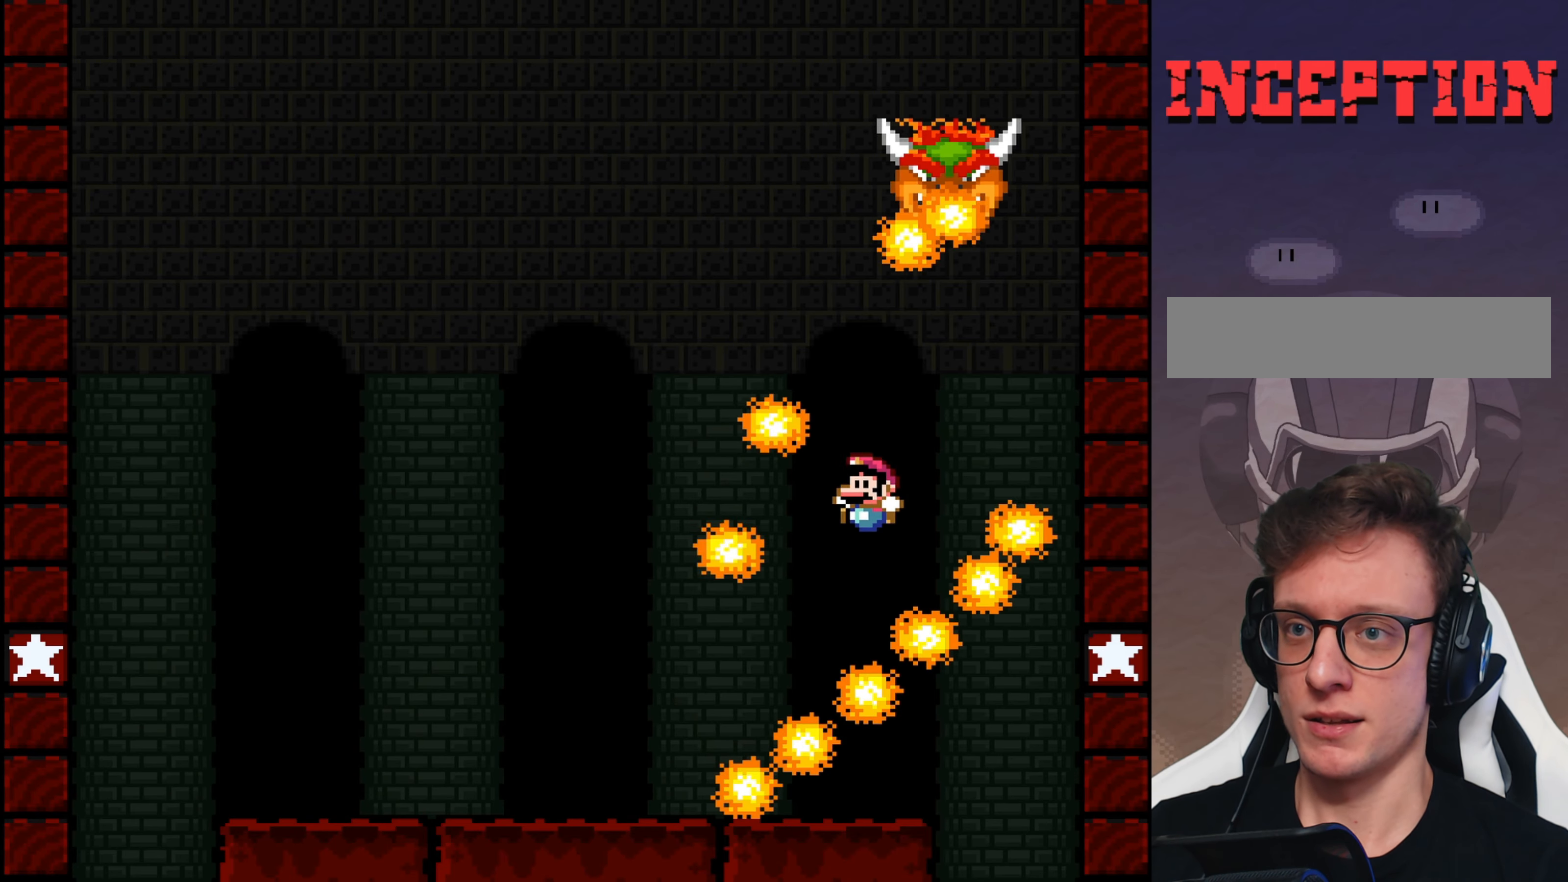
{"buttons": ["B", "Y", "DPAD_LEFT"], "events": []}
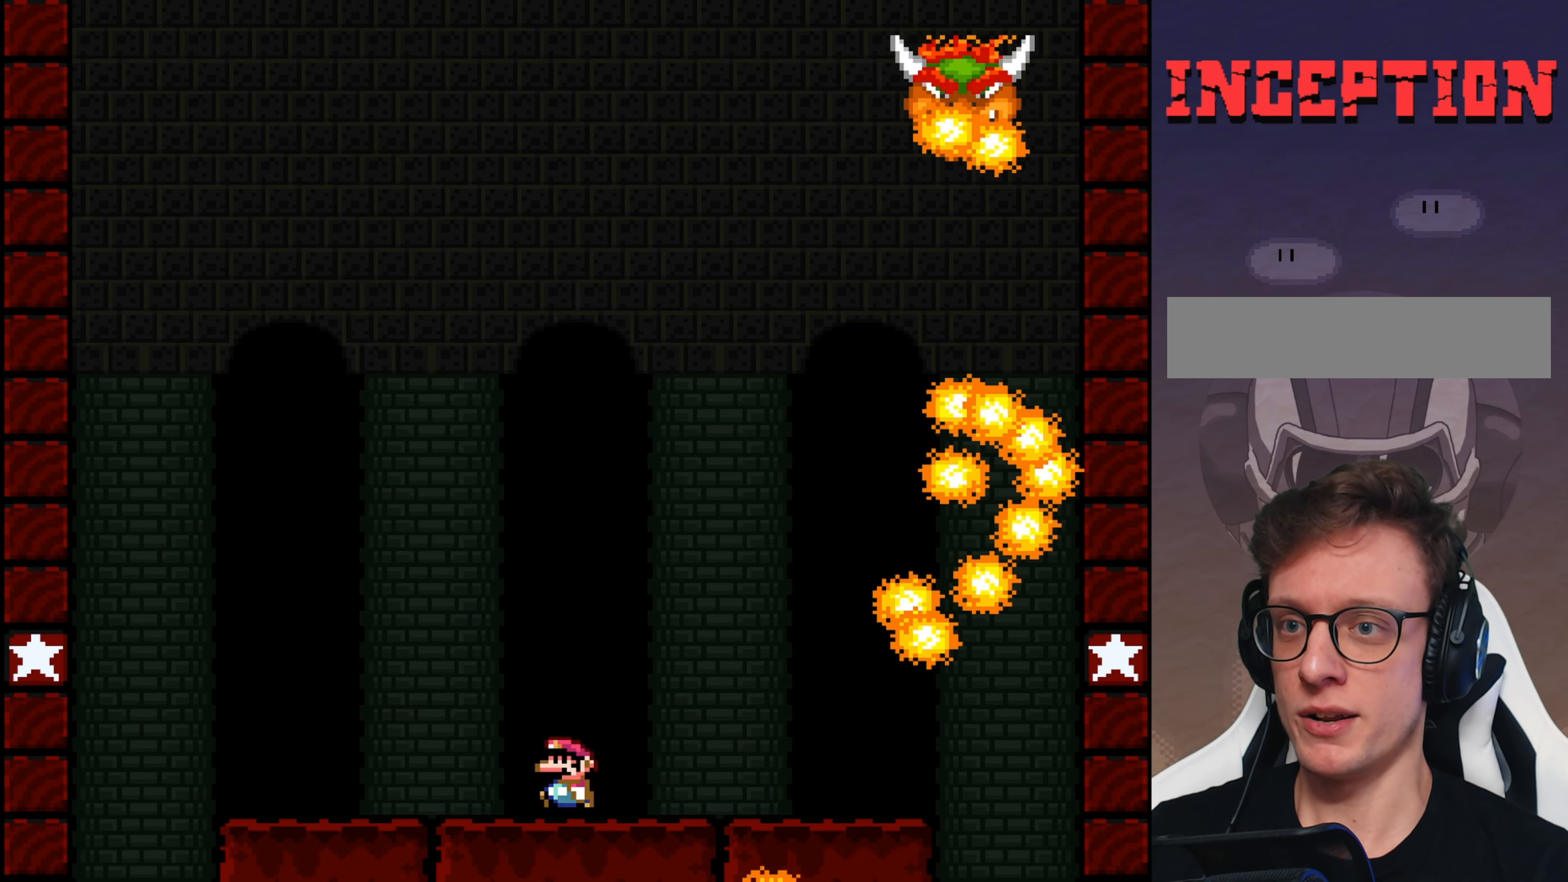
{"buttons": ["B", "Y", "DPAD_RIGHT"], "events": [[100, "B", "up"], [400, "DPAD_LEFT", "up"], [433, "B", "down"], [500, "DPAD_RIGHT", "down"]]}
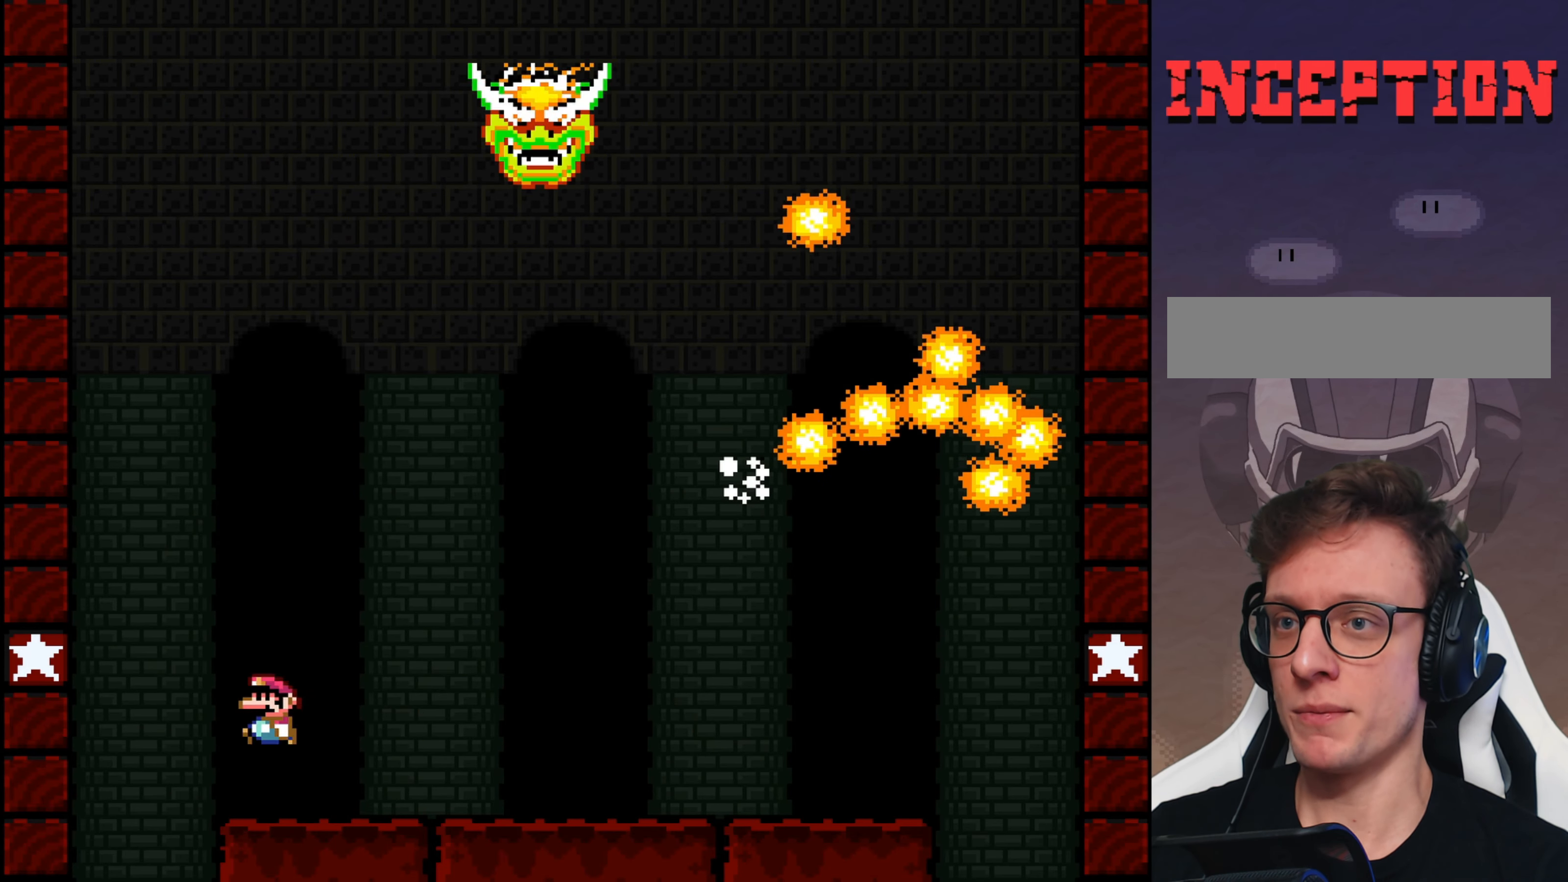
{"buttons": ["Y"], "events": [[67, "B", "up"], [333, "DPAD_RIGHT", "up"]]}
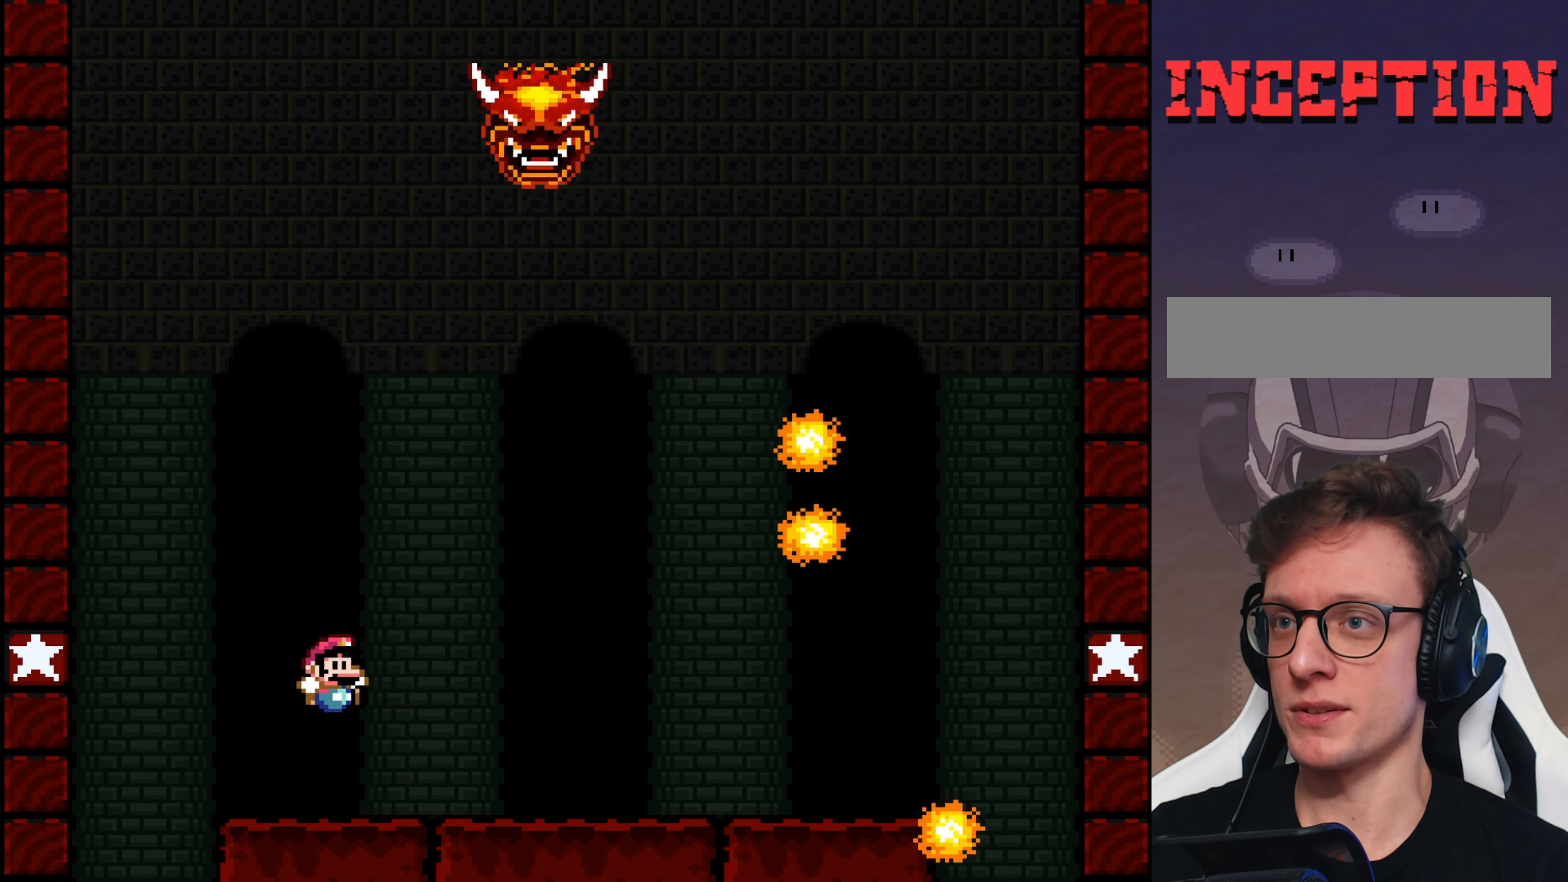
{"buttons": ["Y"], "events": []}
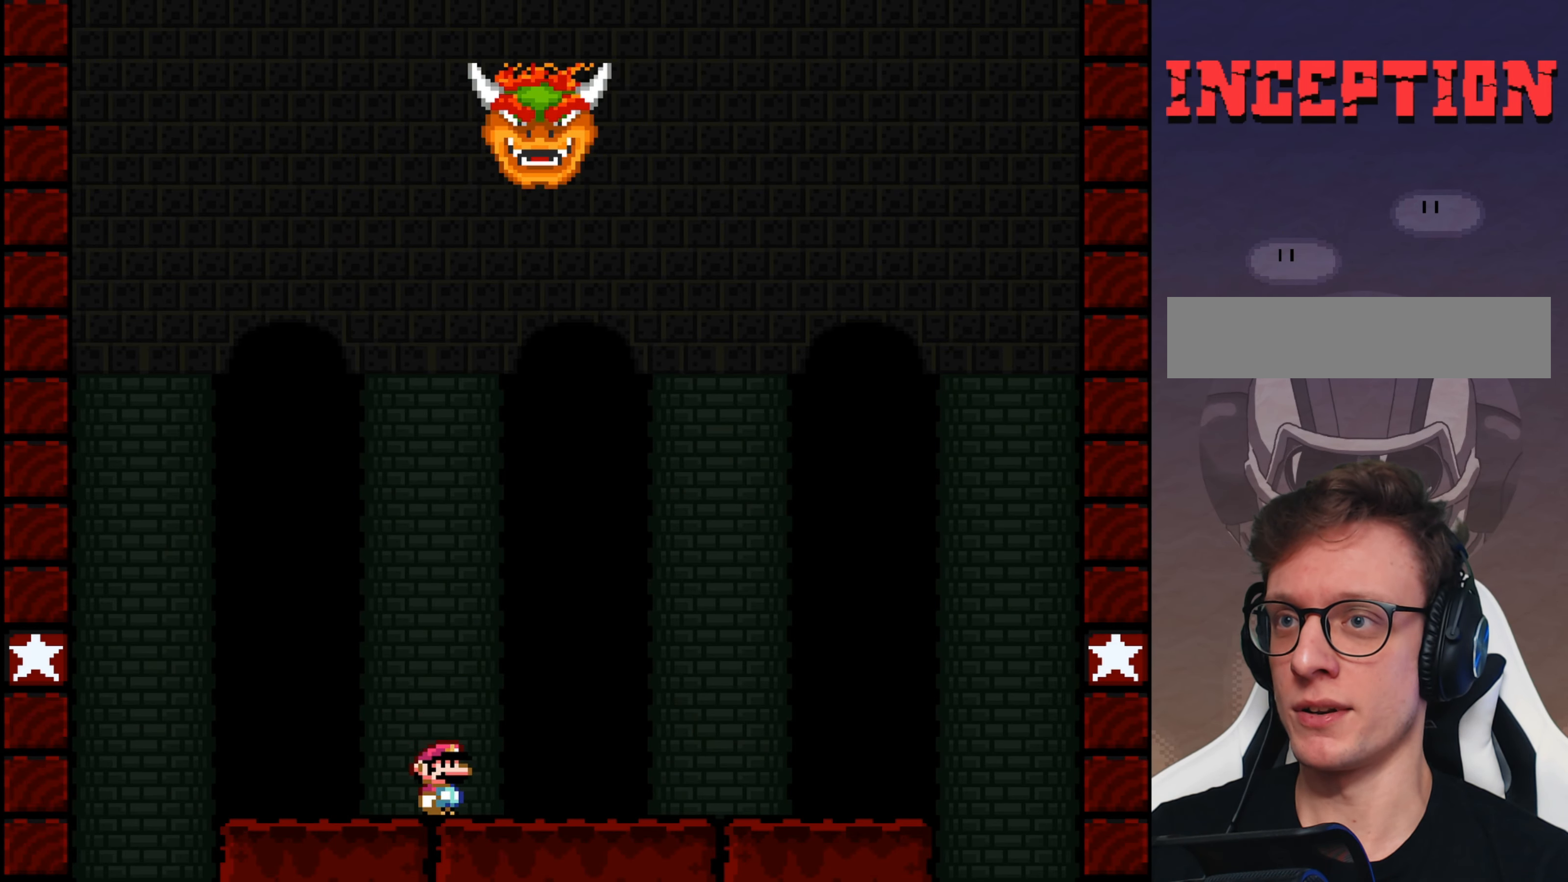
{"buttons": ["Y"], "events": []}
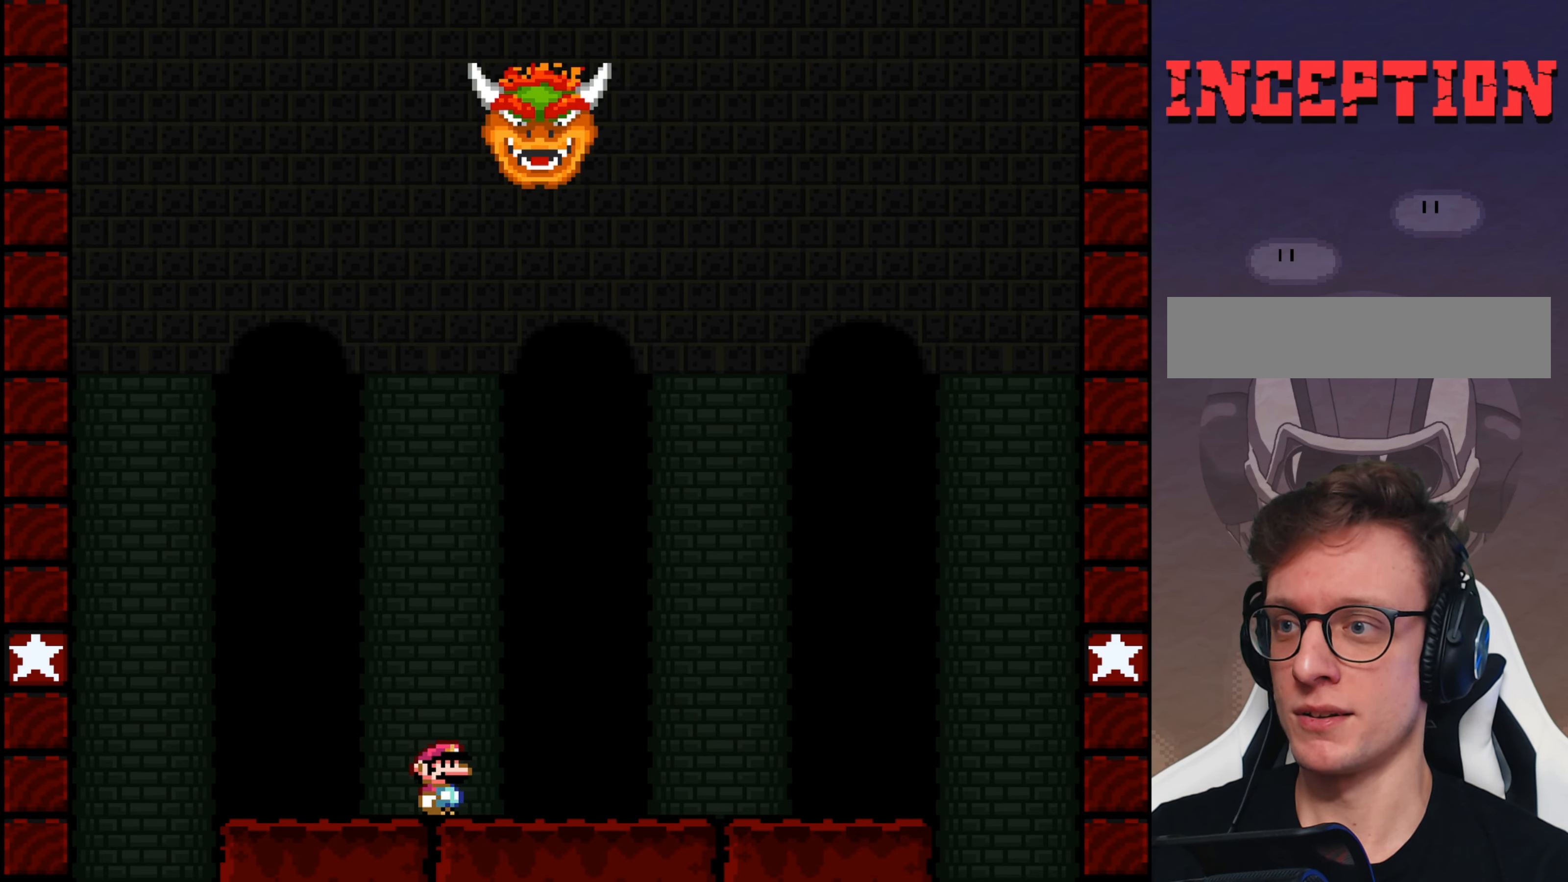
{"buttons": ["Y", "DPAD_LEFT"], "events": [[267, "DPAD_LEFT", "down"]]}
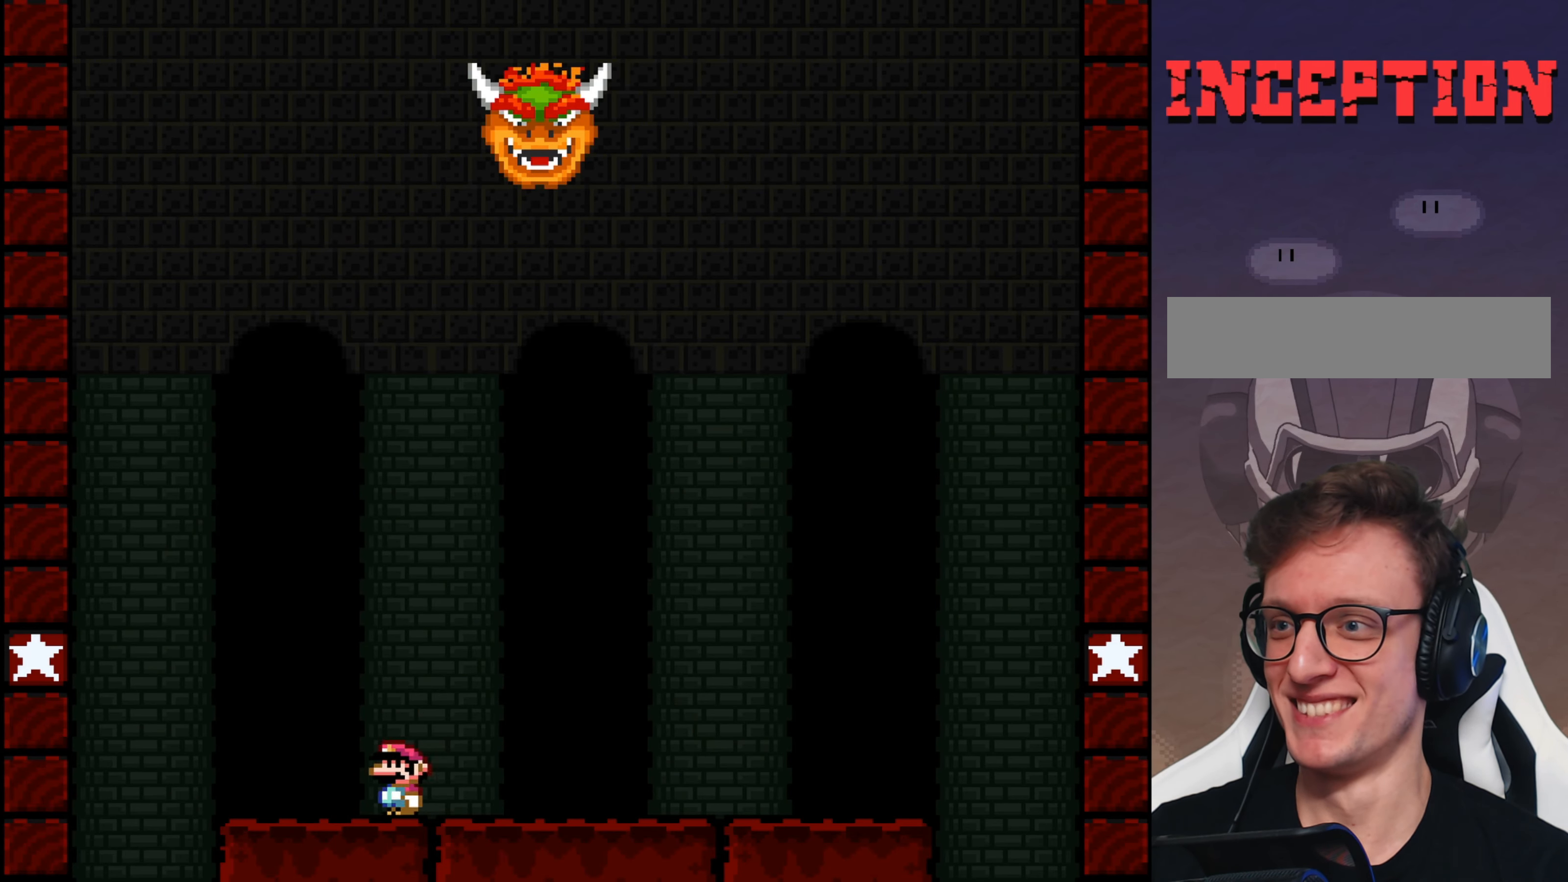
{"buttons": ["Y"], "events": [[67, "DPAD_LEFT", "up"], [133, "DPAD_RIGHT", "down"], [284, "DPAD_RIGHT", "up"]]}
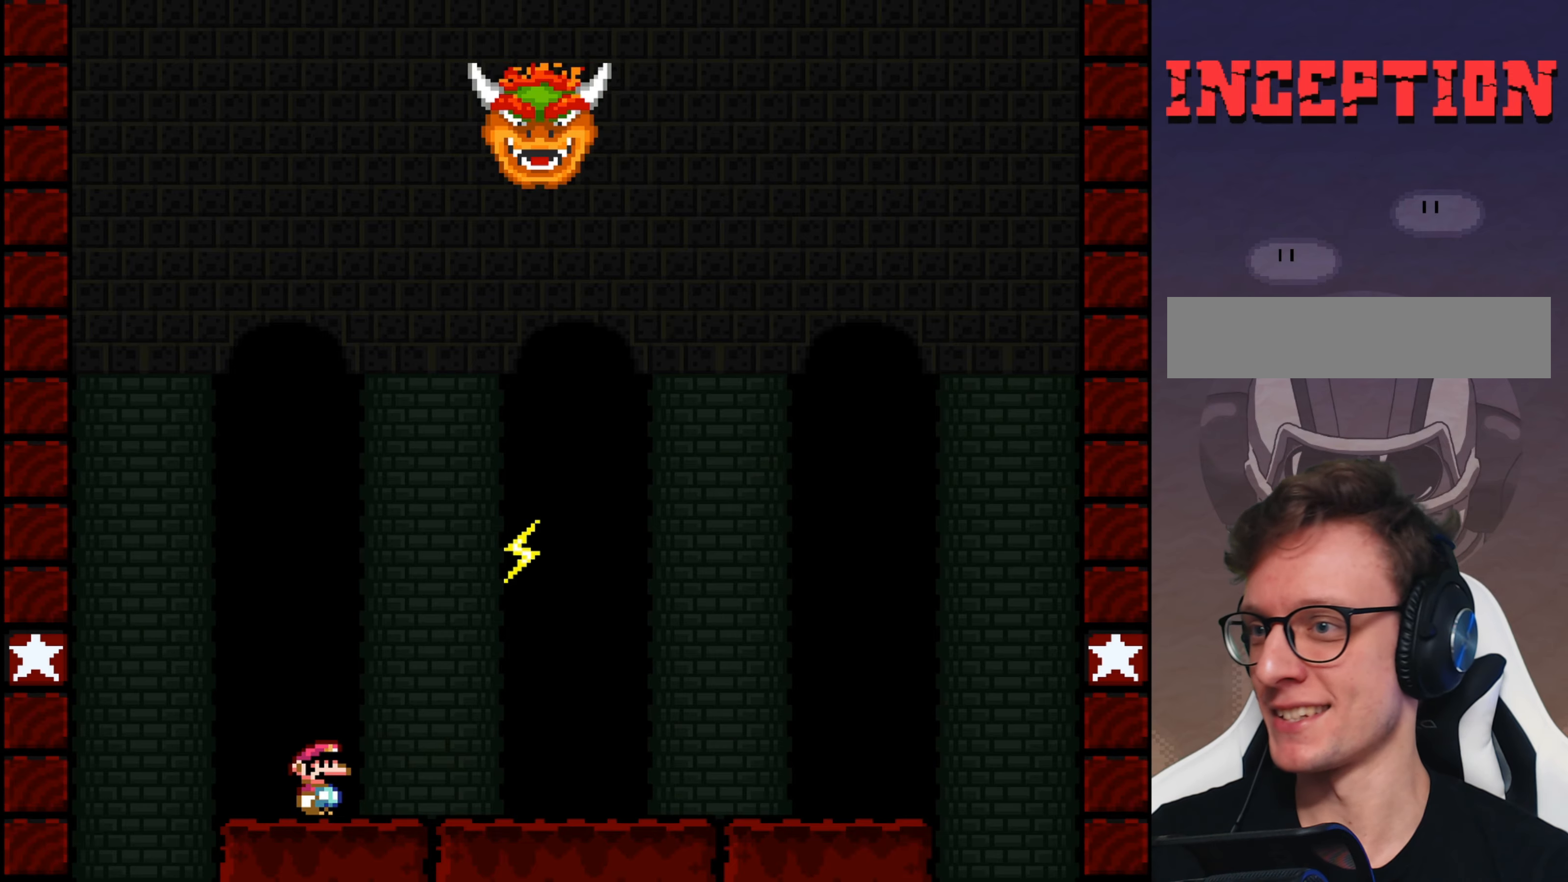
{"buttons": ["B", "Y", "DPAD_LEFT"], "events": [[17, "DPAD_LEFT", "down"], [150, "DPAD_LEFT", "up"], [350, "DPAD_LEFT", "down"], [384, "B", "down"]]}
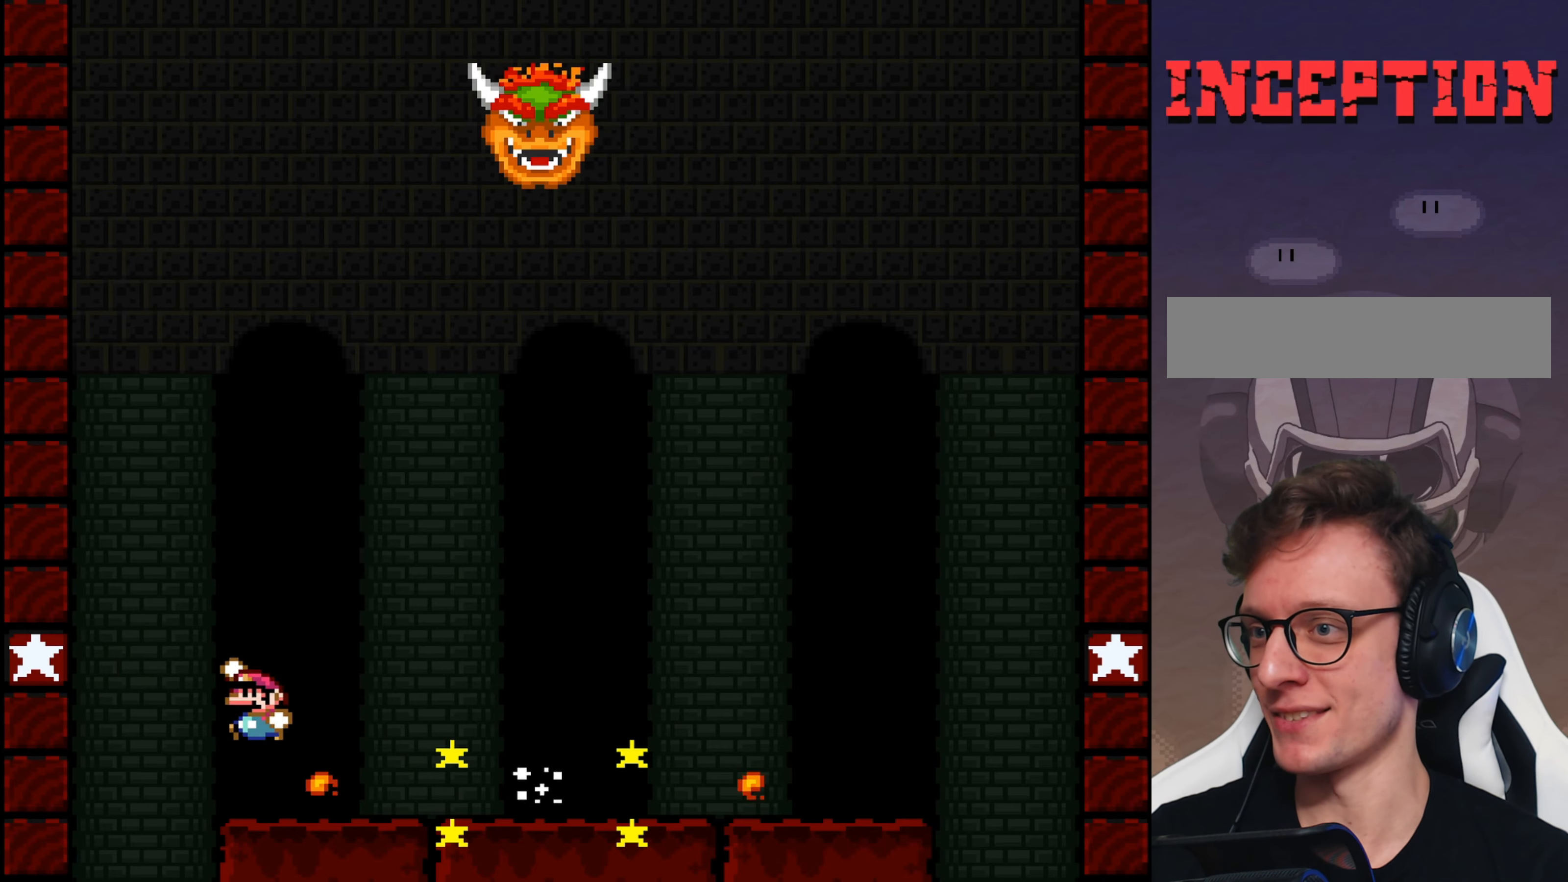
{"buttons": ["B", "Y"], "events": [[67, "DPAD_LEFT", "up"]]}
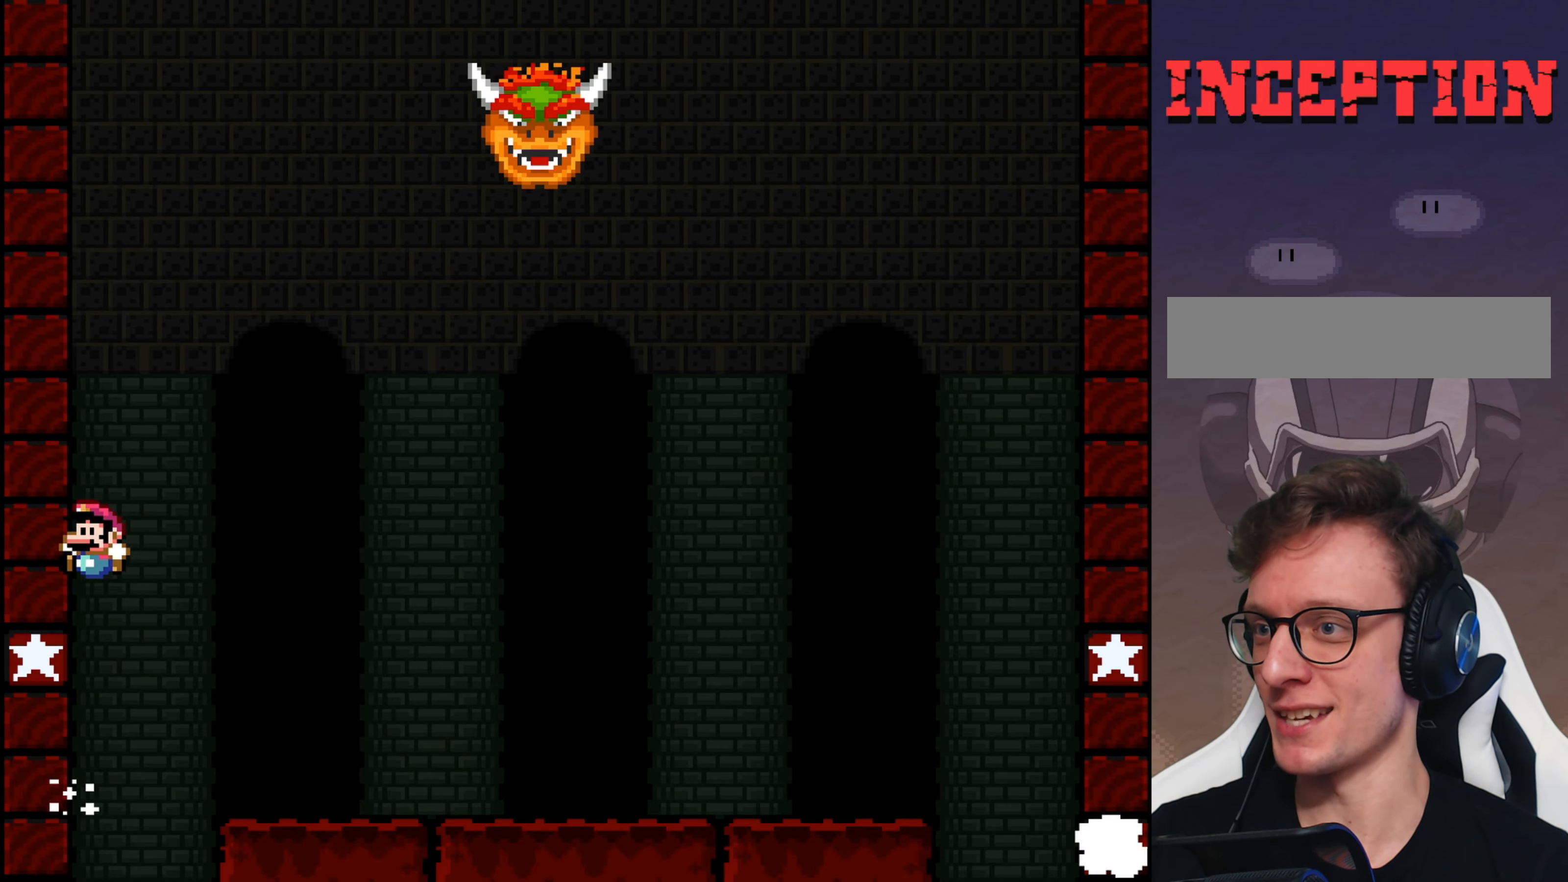
{"buttons": ["B", "Y"], "events": []}
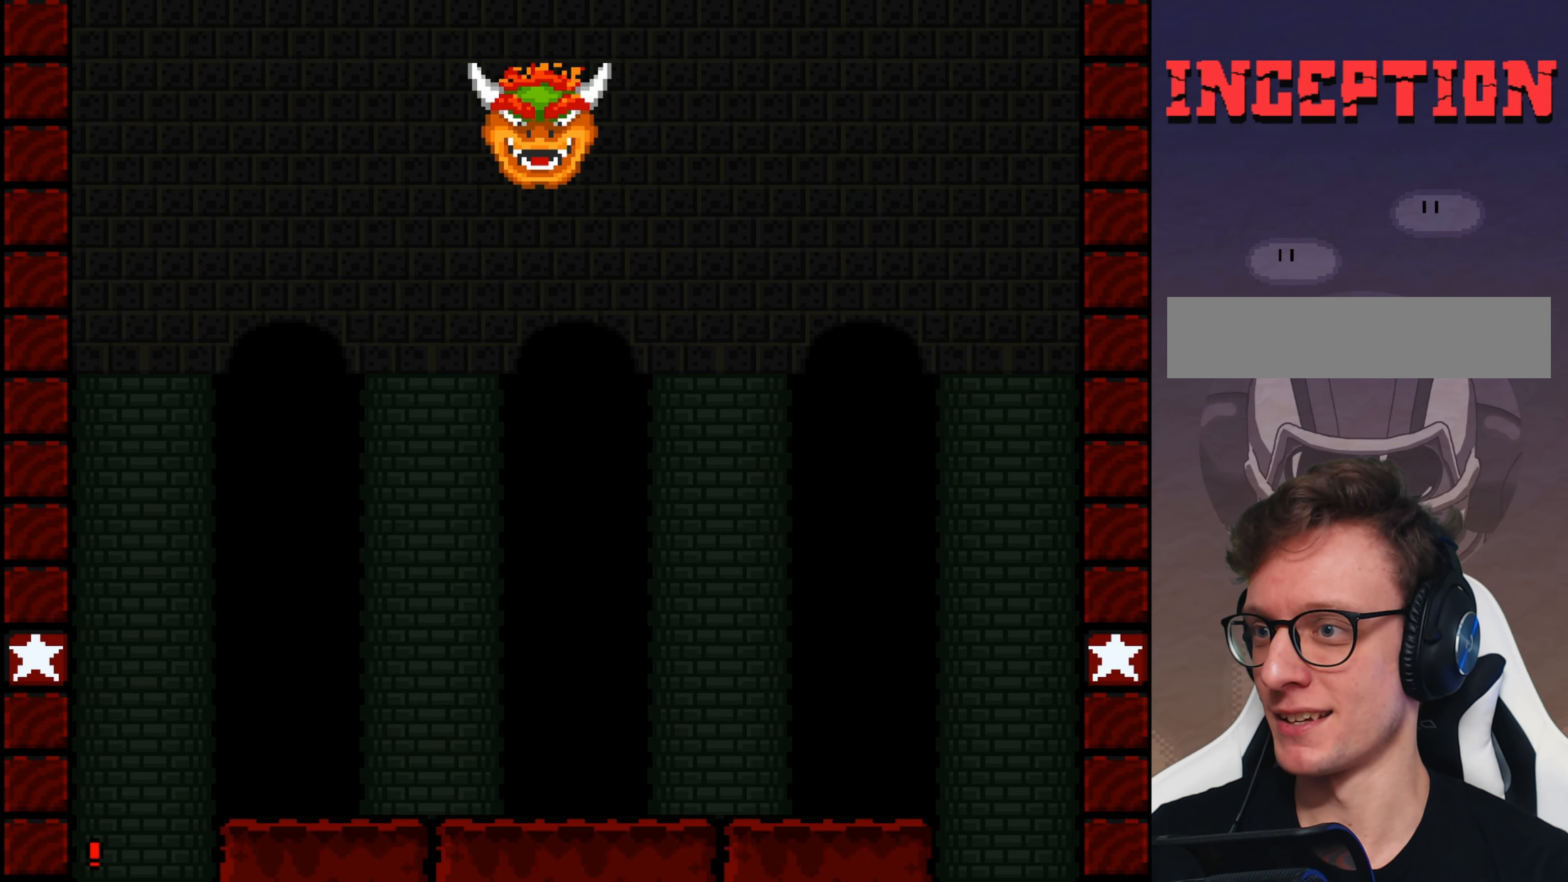
{"buttons": [], "events": [[250, "B", "up"], [284, "Y", "up"]]}
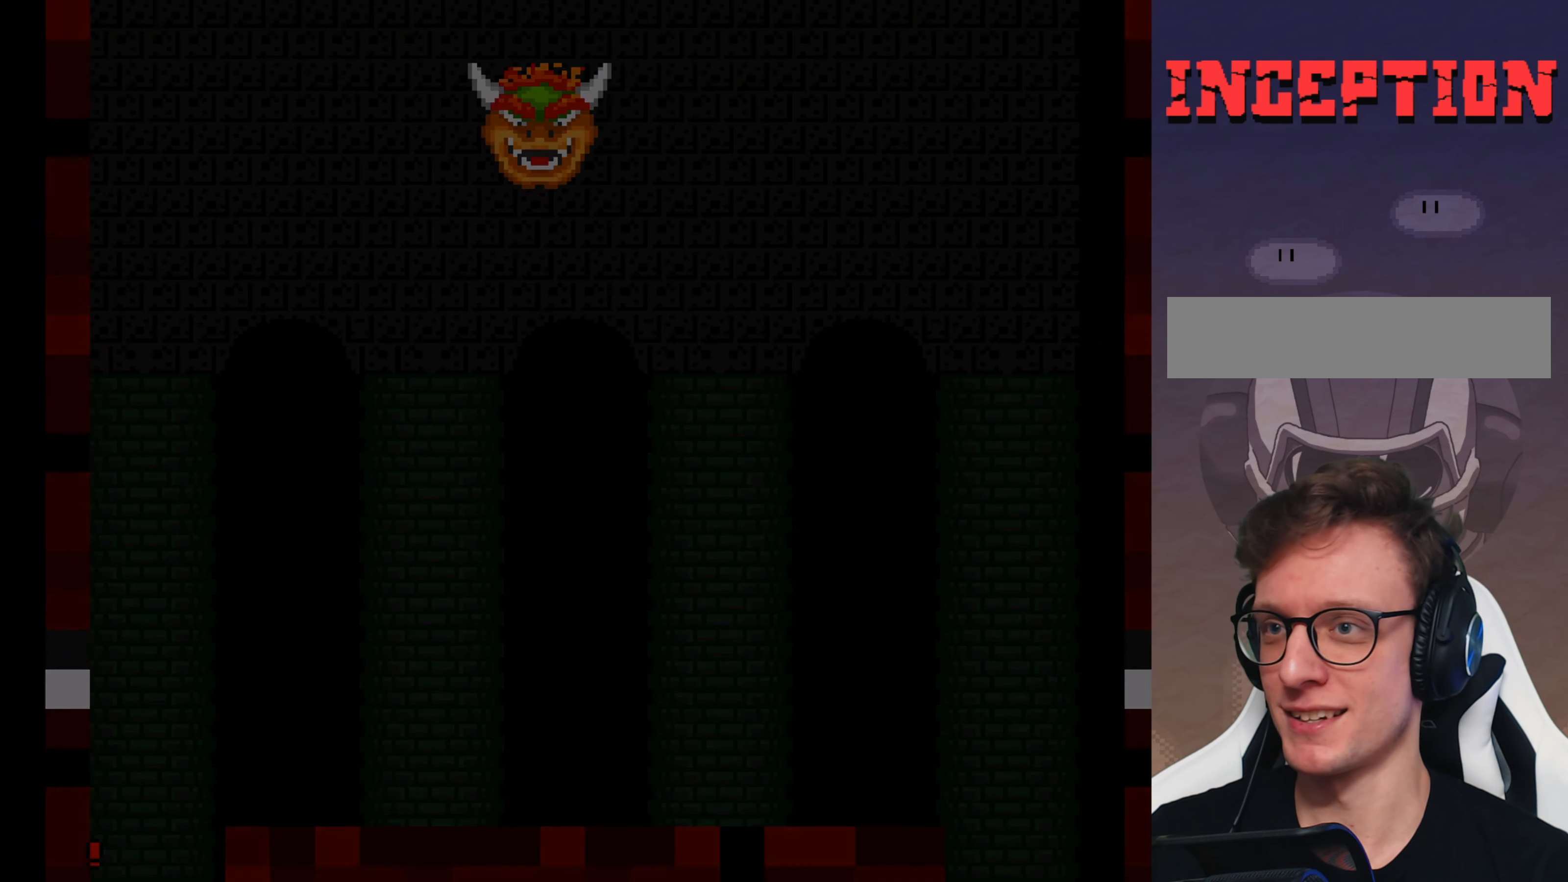
{"buttons": [], "events": []}
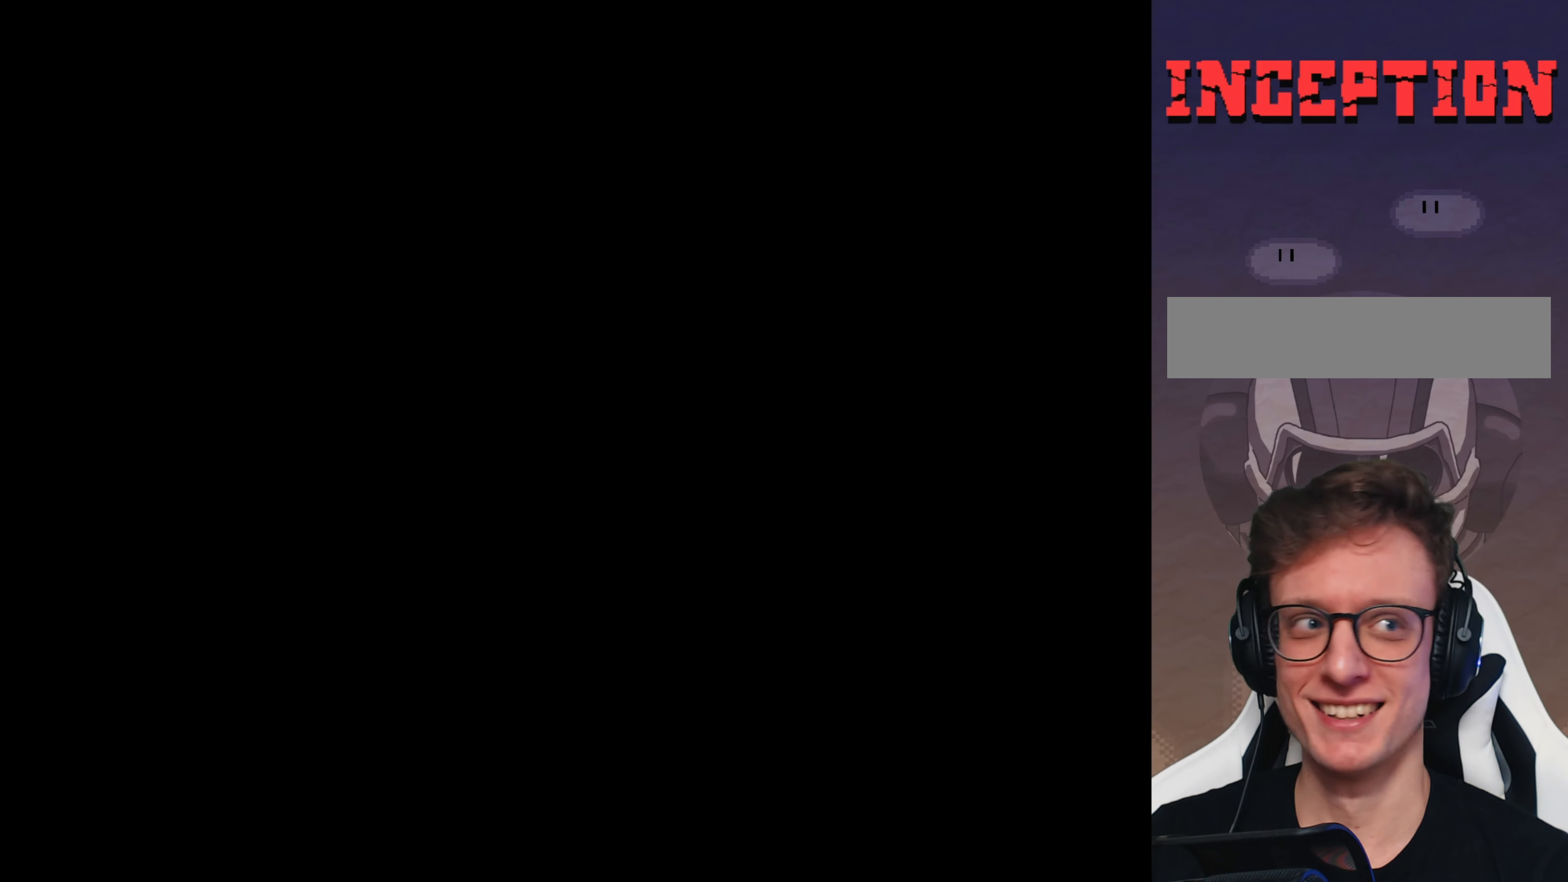
{"buttons": [], "events": []}
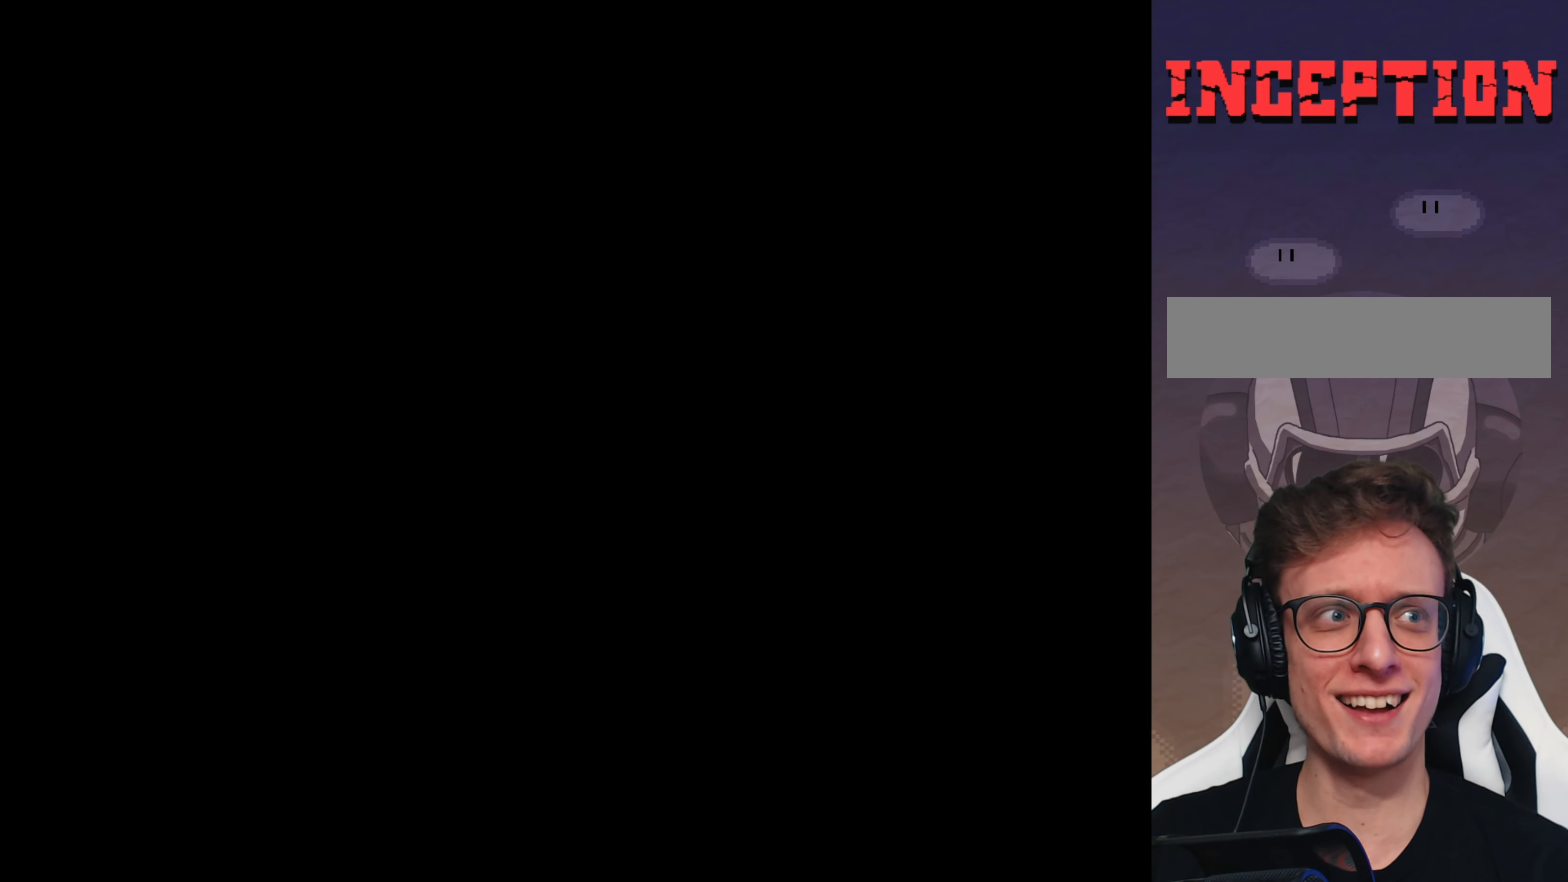
{"buttons": ["Y"], "events": [[50, "Y", "down"]]}
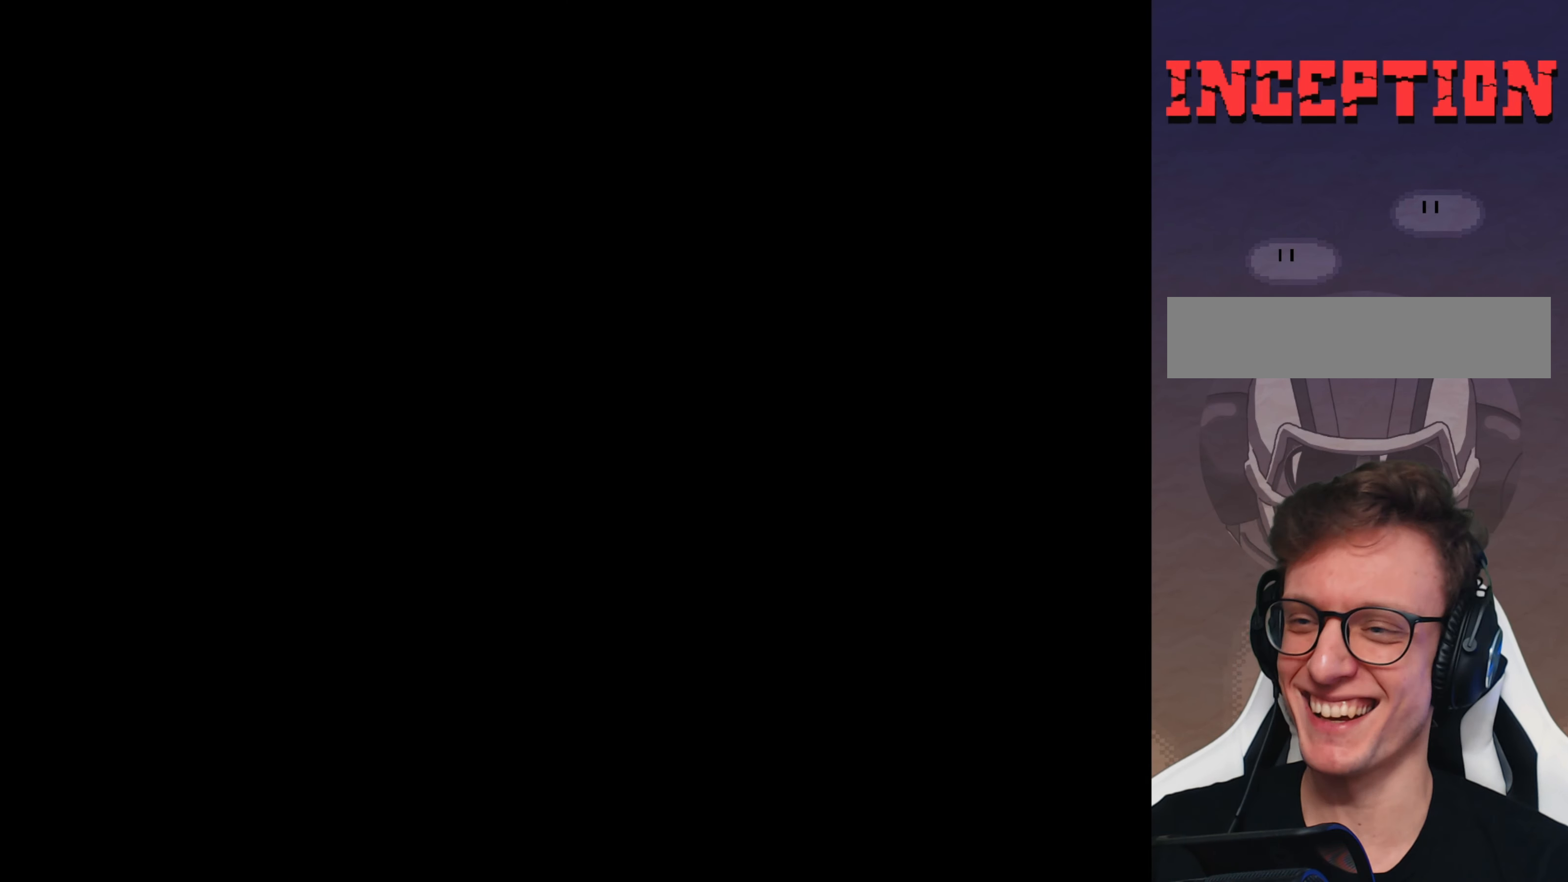
{"buttons": ["Y"], "events": []}
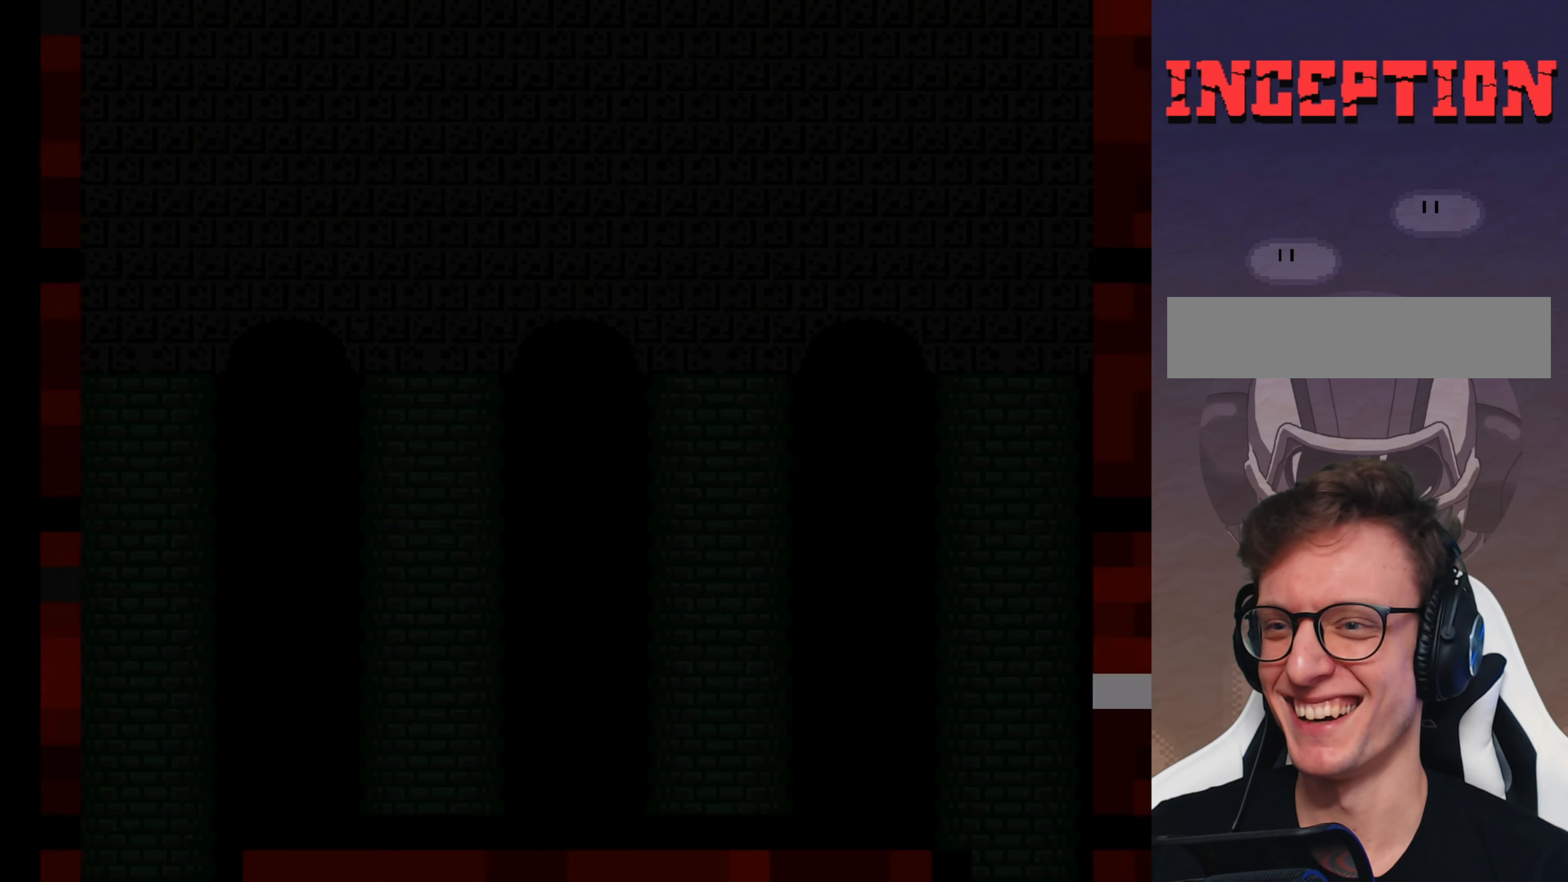
{"buttons": ["Y", "DPAD_RIGHT"], "events": [[500, "DPAD_RIGHT", "down"]]}
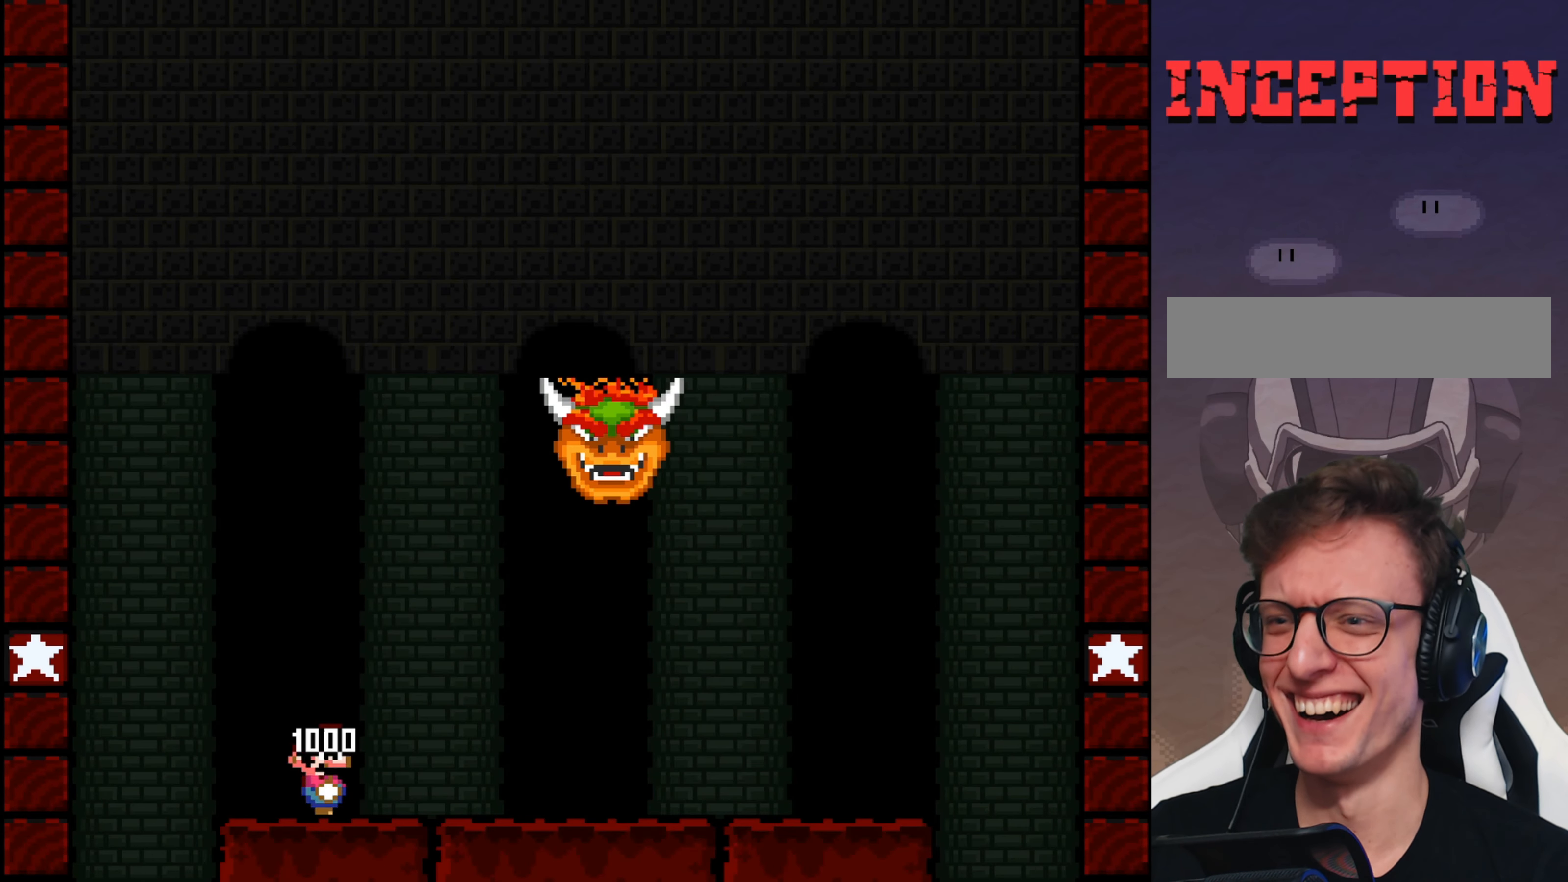
{"buttons": ["Y", "DPAD_RIGHT"], "events": []}
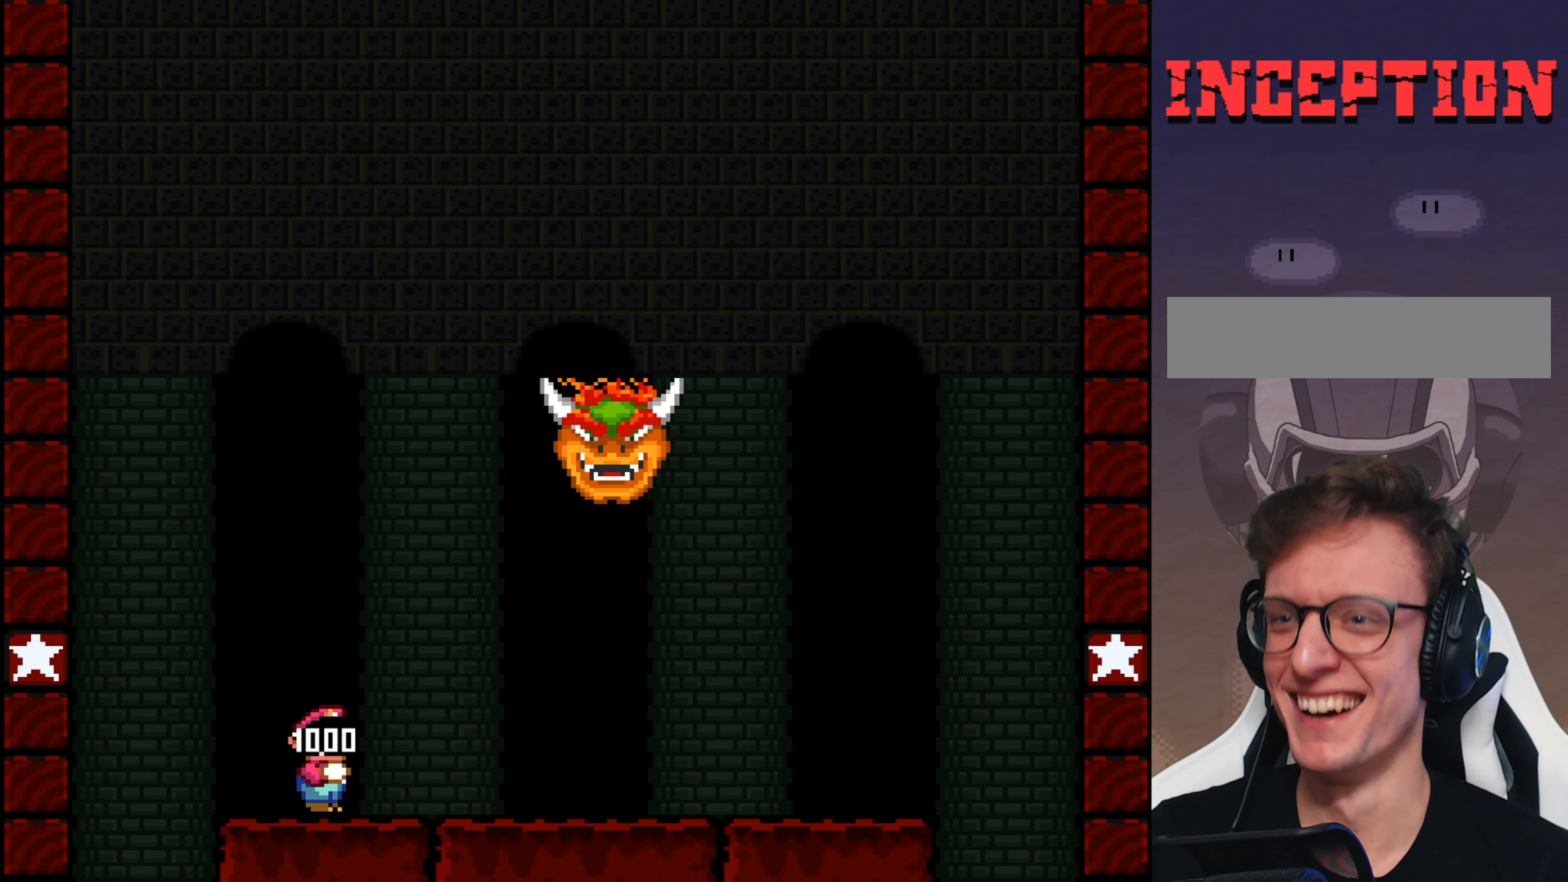
{"buttons": ["Y", "DPAD_RIGHT"], "events": []}
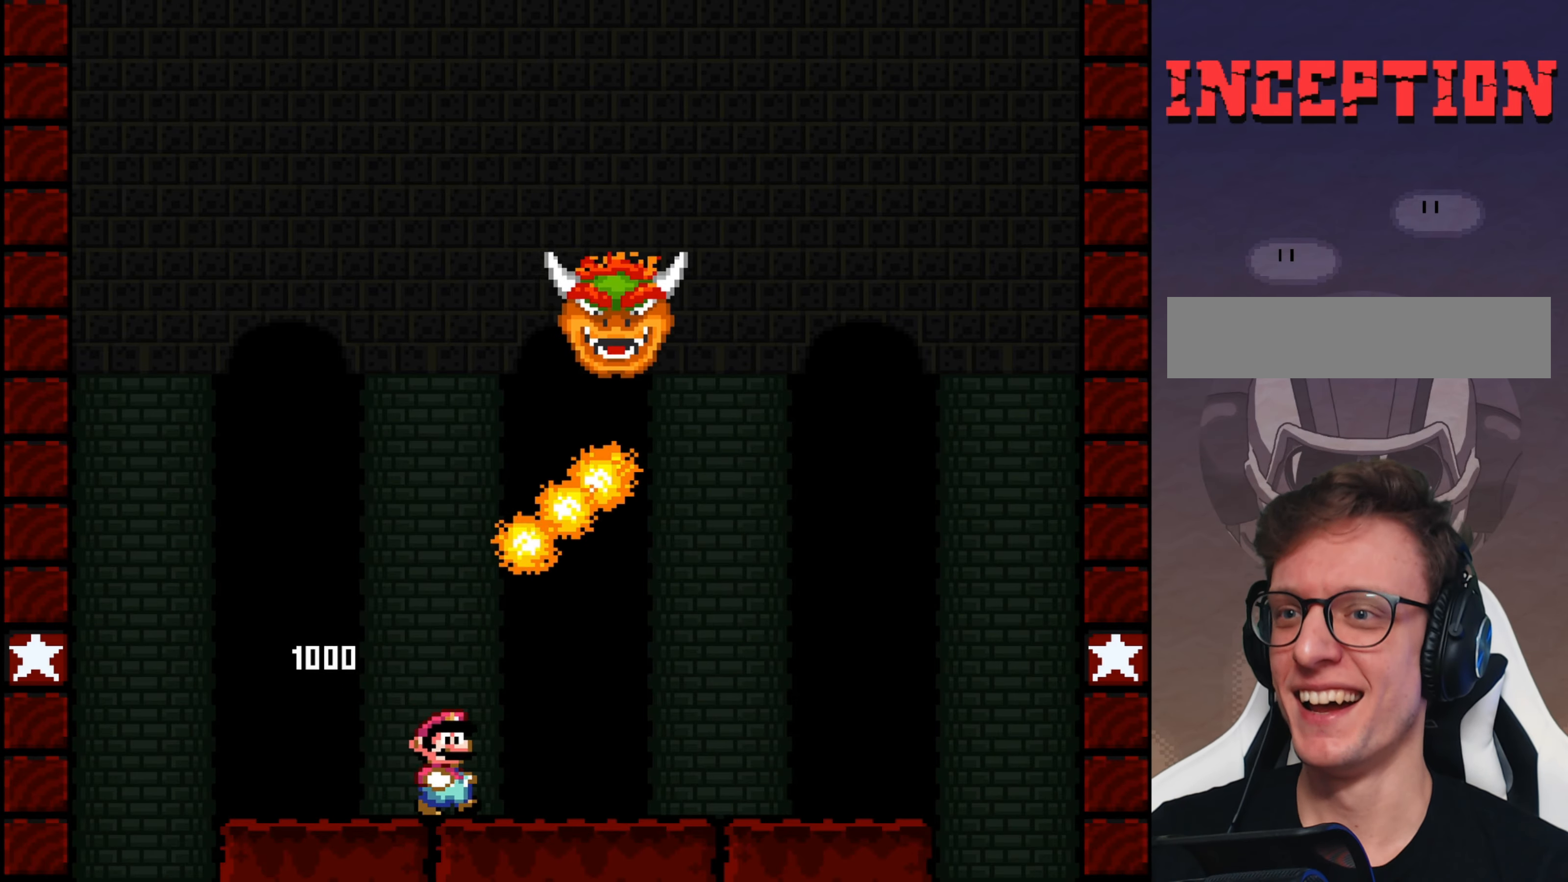
{"buttons": ["Y"], "events": [[500, "DPAD_RIGHT", "up"]]}
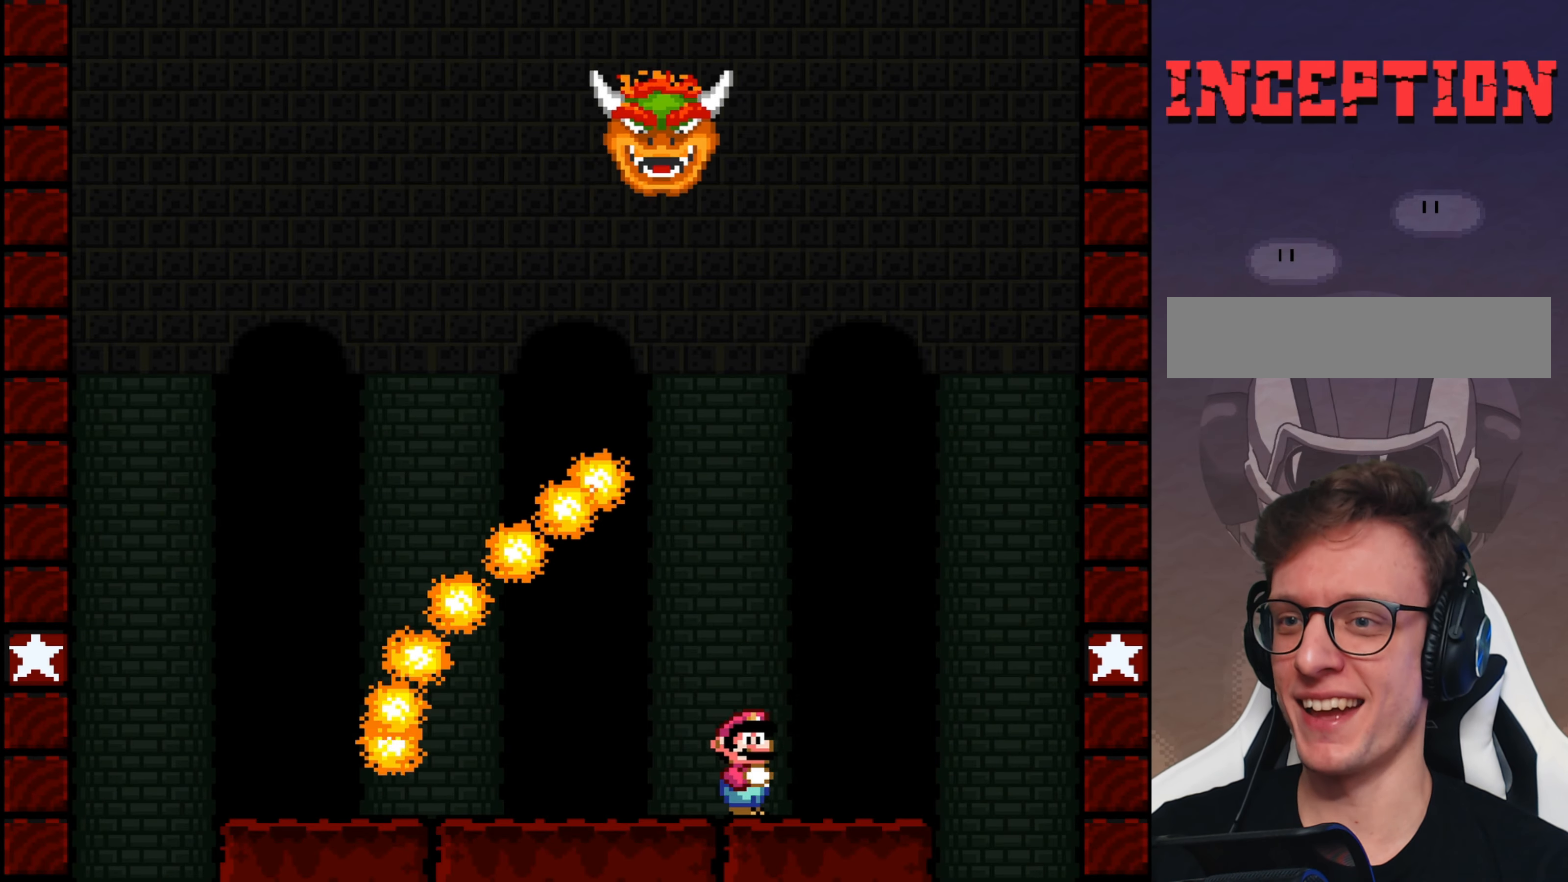
{"buttons": ["Y"], "events": [[66, "DPAD_LEFT", "down"], [200, "DPAD_LEFT", "up"]]}
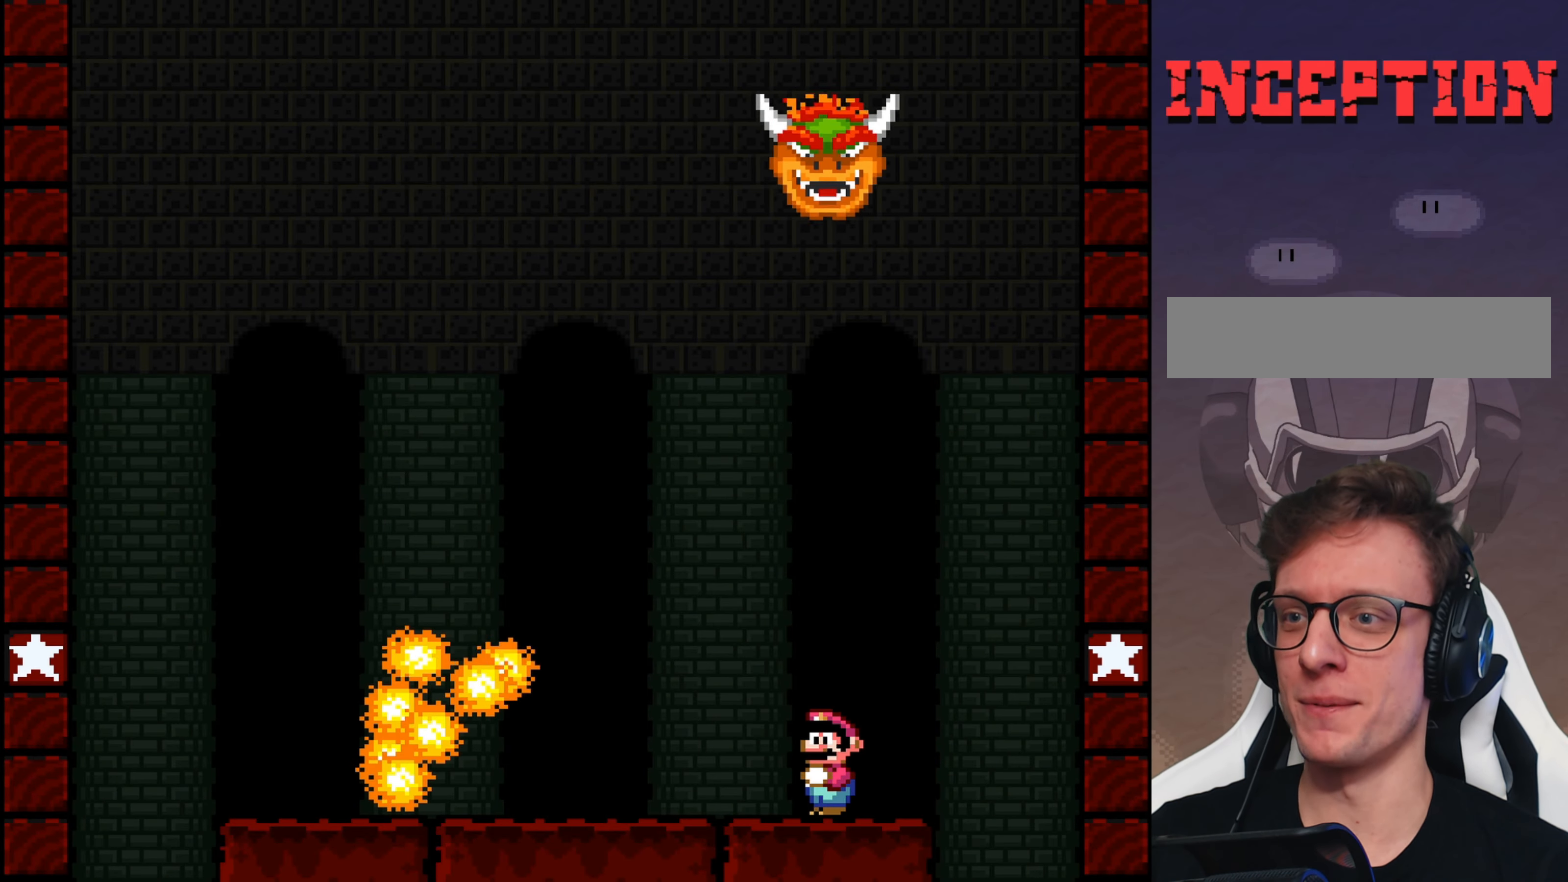
{"buttons": ["Y", "DPAD_LEFT"], "events": [[383, "DPAD_LEFT", "down"]]}
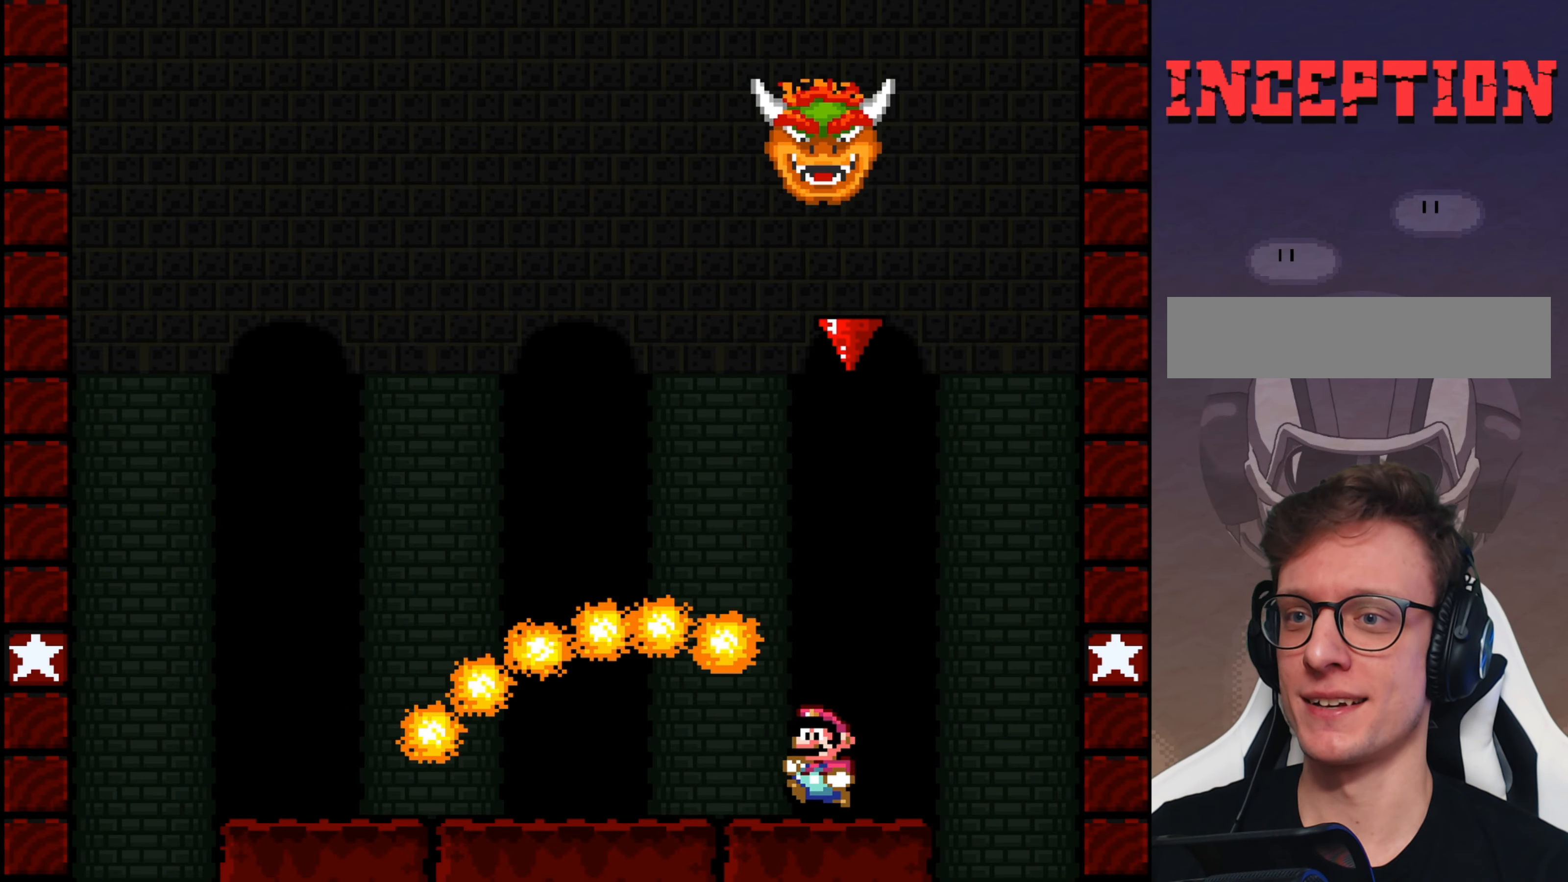
{"buttons": ["Y", "DPAD_LEFT"], "events": [[83, "DPAD_DOWN", "down"], [150, "DPAD_LEFT", "up"], [216, "DPAD_RIGHT", "down"], [300, "DPAD_RIGHT", "up"], [333, "DPAD_LEFT", "down"], [366, "DPAD_DOWN", "up"]]}
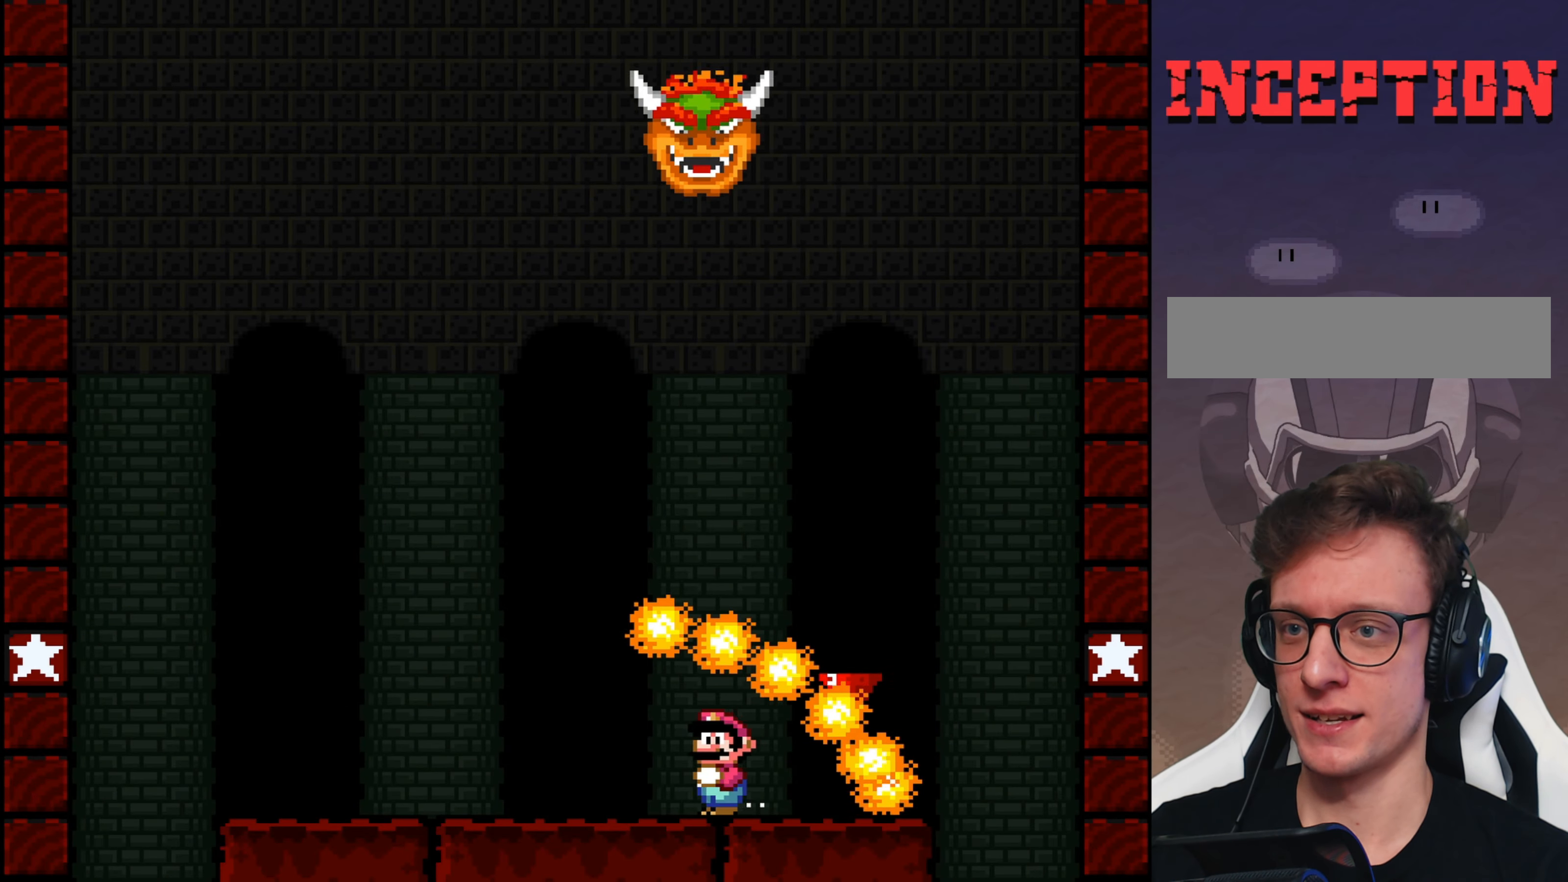
{"buttons": ["Y"], "events": [[366, "DPAD_LEFT", "up"]]}
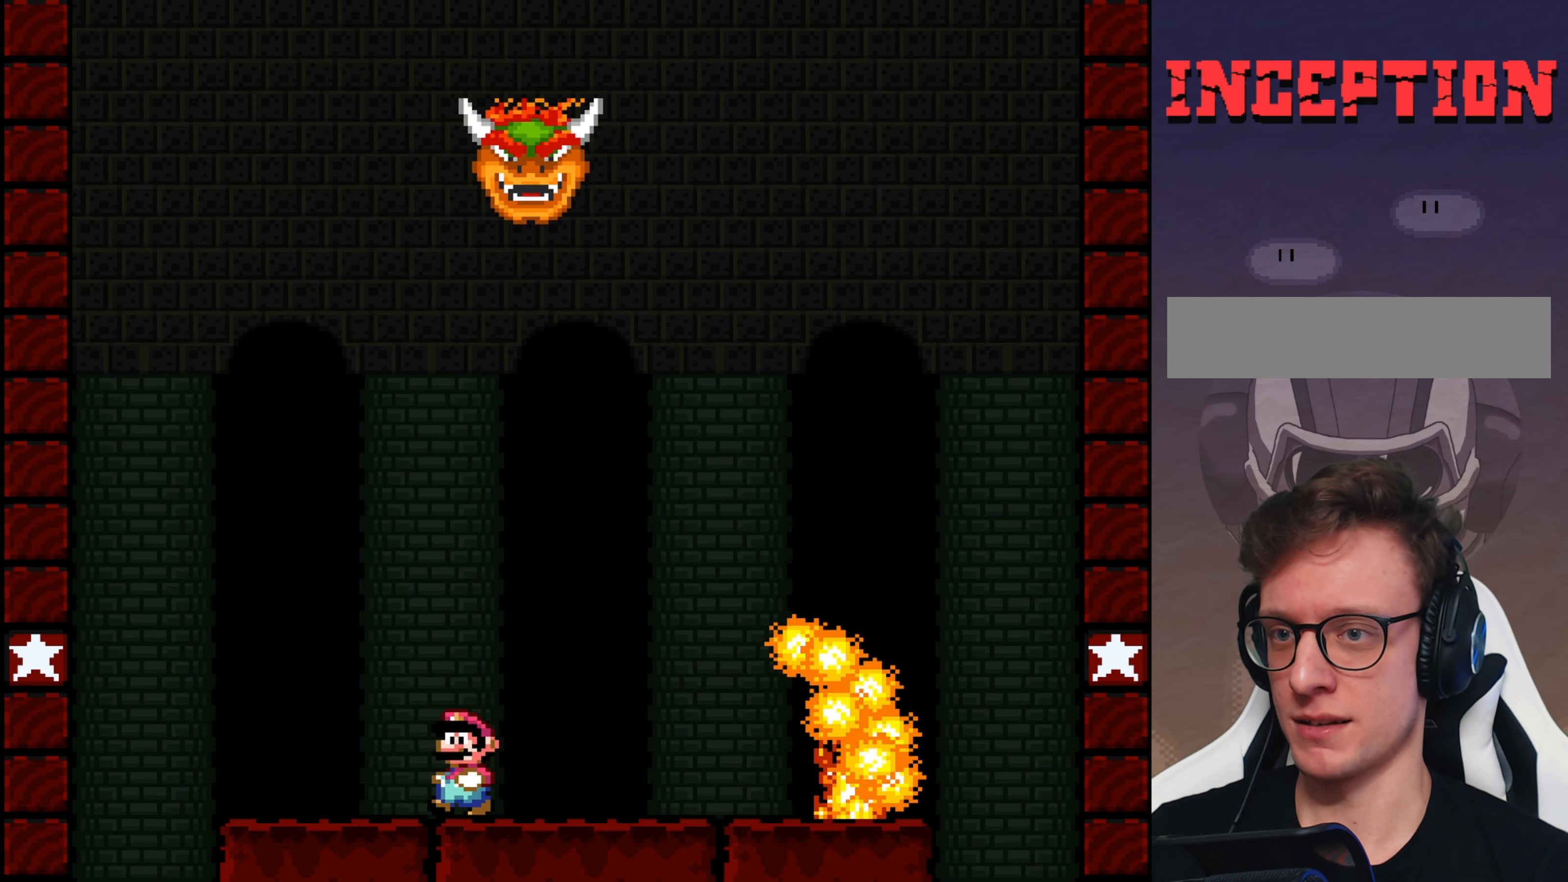
{"buttons": ["Y", "DPAD_LEFT"], "events": [[216, "DPAD_RIGHT", "down"], [316, "DPAD_RIGHT", "up"], [383, "DPAD_LEFT", "down"]]}